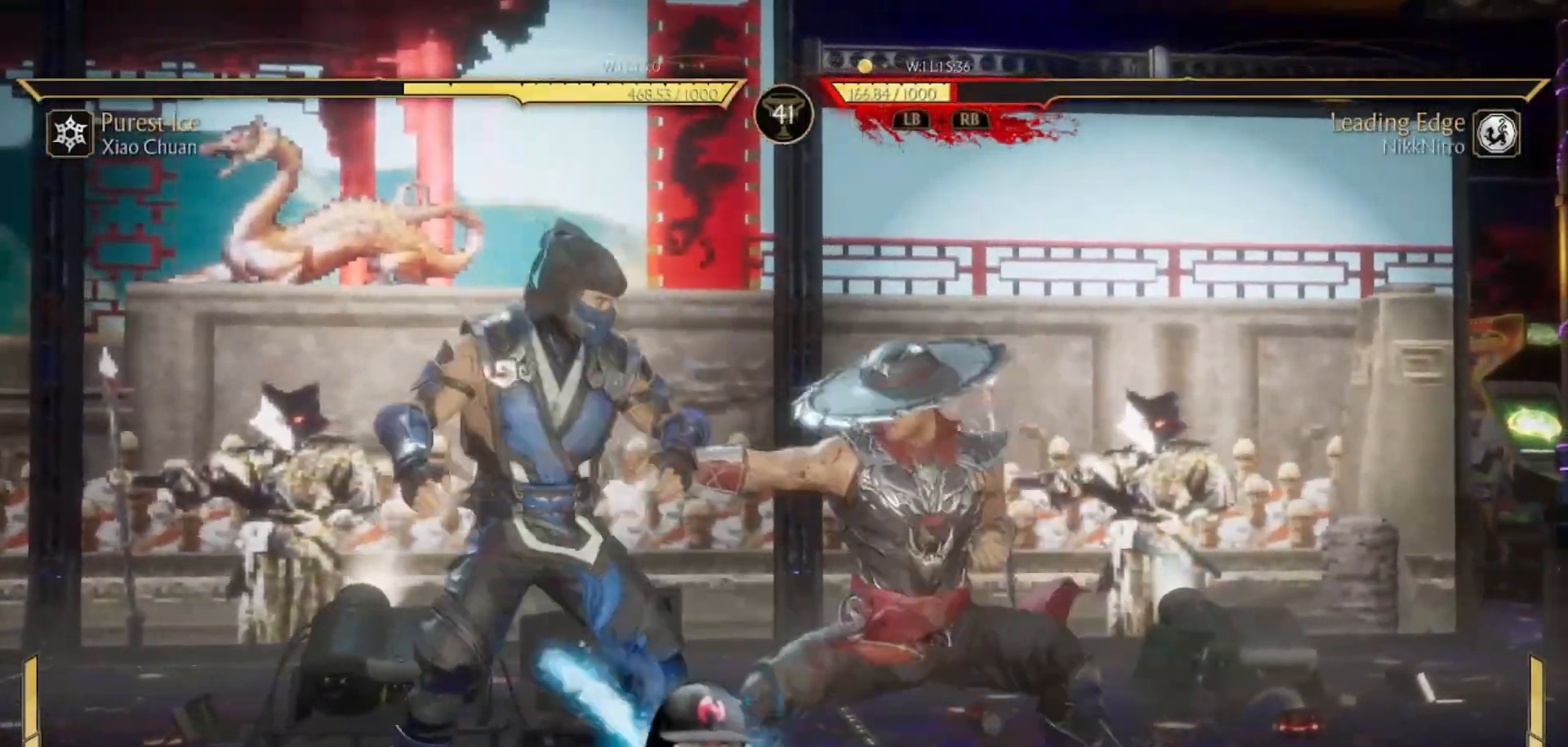
Gameplay with a controller (arcade stick); each line is a JSON object with the inputs held at the frame after it. "events" lists button and stick changes between this image and that frame as [ms after this image, input, new state], when the widget could be followed in between. Not read: L3 R3 other_buttons.
{"buttons": [], "events": [[50, "TRIANGLE", "up"], [117, "TRIANGLE", "down"], [200, "TRIANGLE", "up"], [267, "TRIANGLE", "down"], [350, "TRIANGLE", "up"], [383, "DPAD_LEFT", "up"]]}
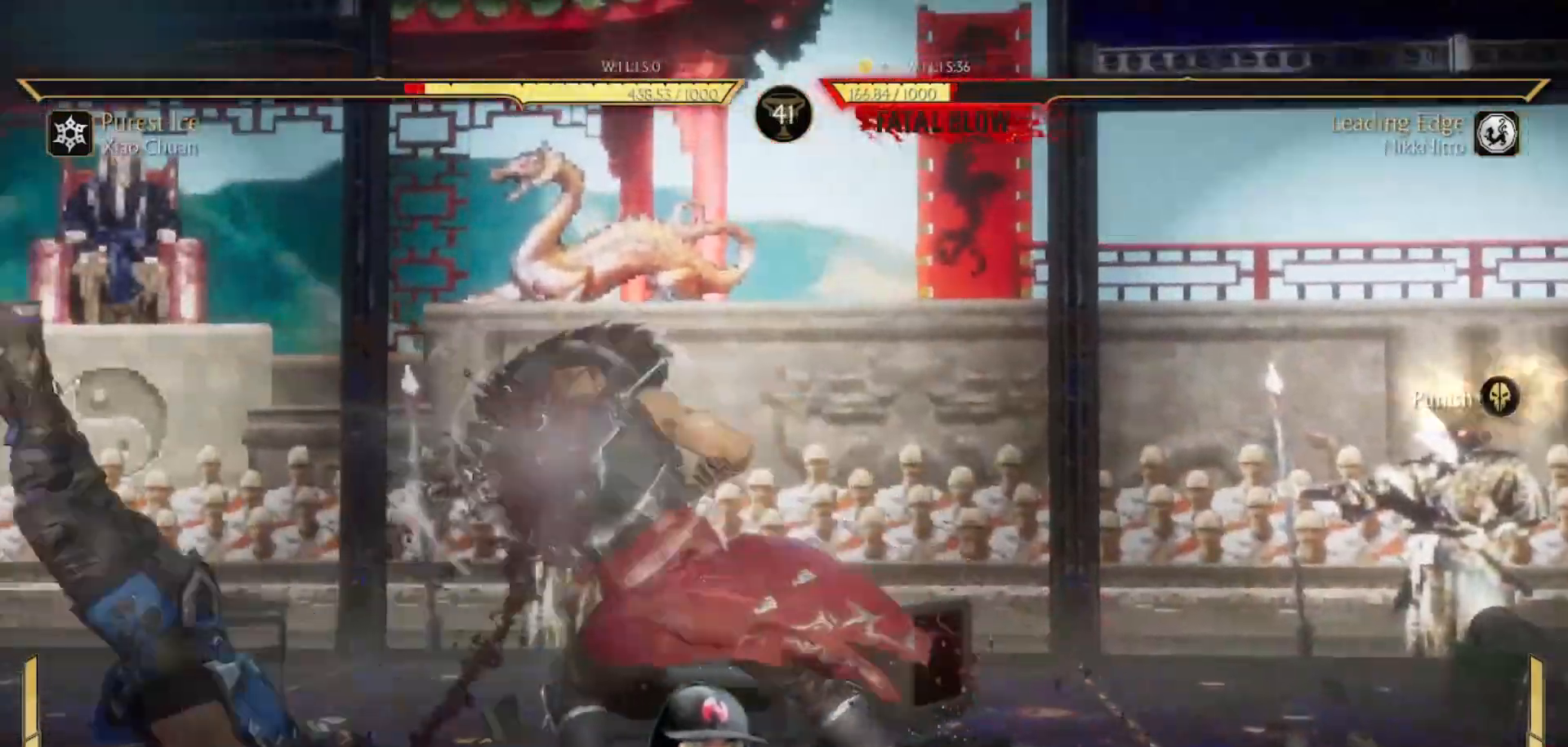
{"buttons": ["DPAD_LEFT"], "events": [[267, "DPAD_LEFT", "down"]]}
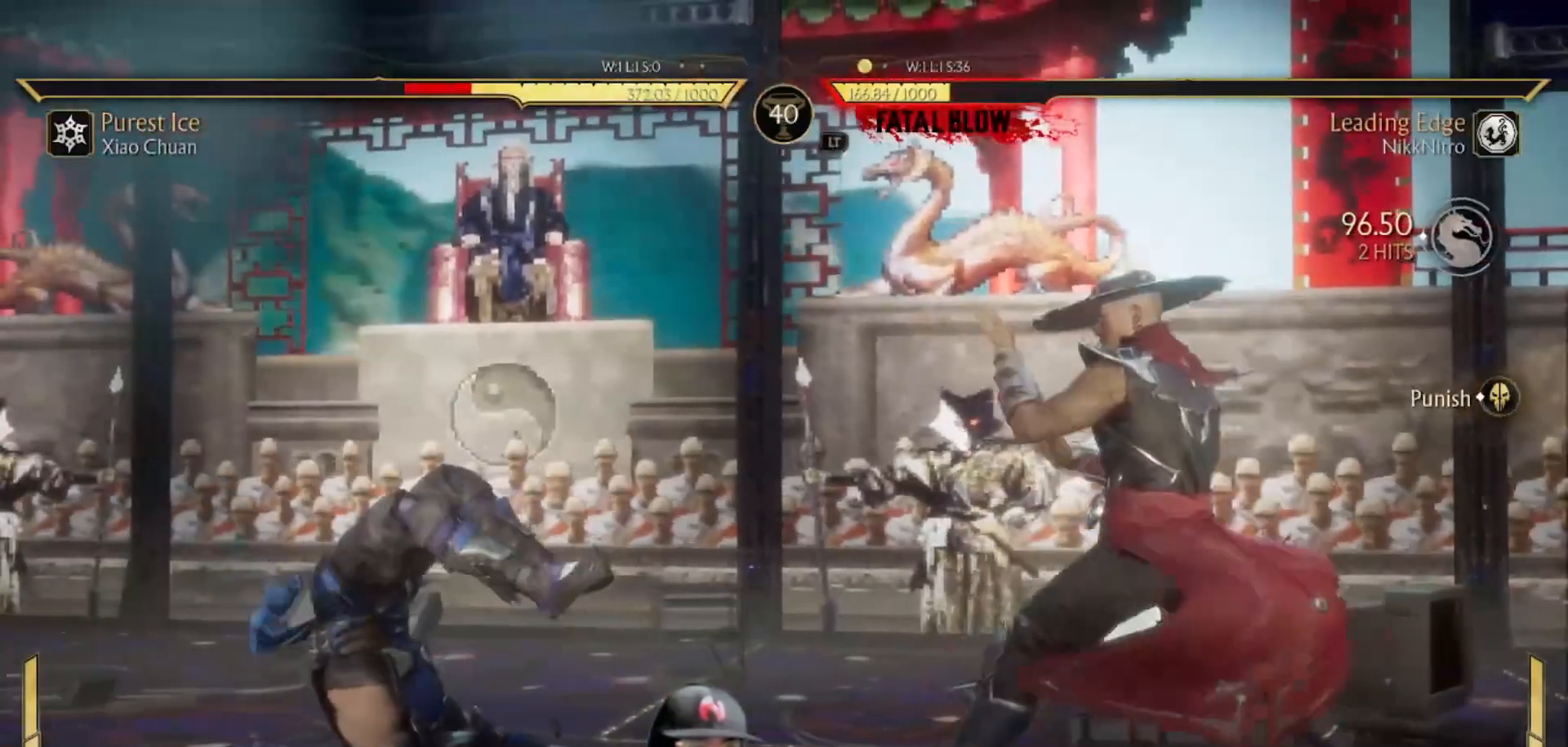
{"buttons": [], "events": [[250, "DPAD_UP", "down"], [450, "DPAD_LEFT", "up"], [450, "DPAD_UP", "up"]]}
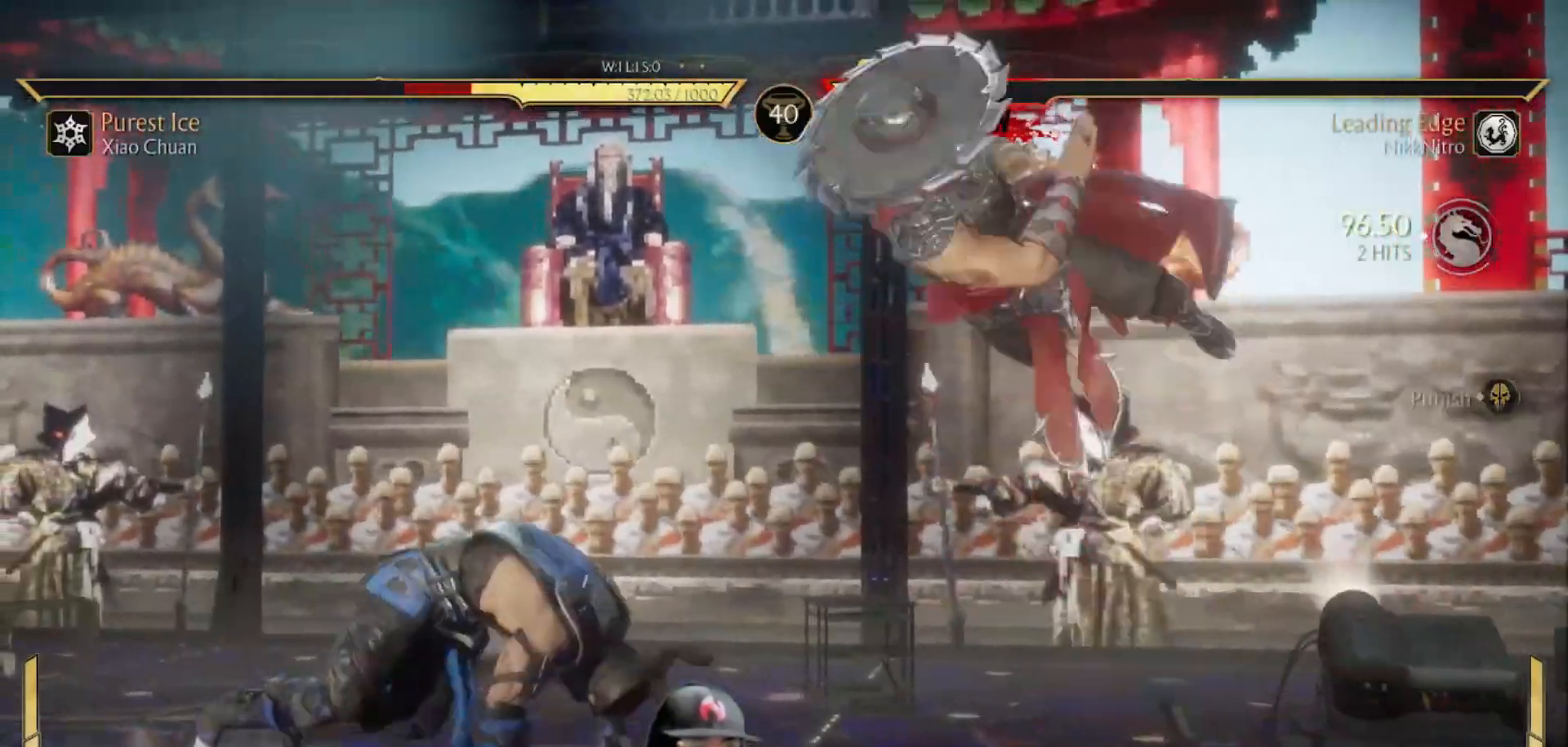
{"buttons": ["TRIANGLE"], "events": [[233, "TRIANGLE", "down"], [350, "TRIANGLE", "up"], [467, "TRIANGLE", "down"]]}
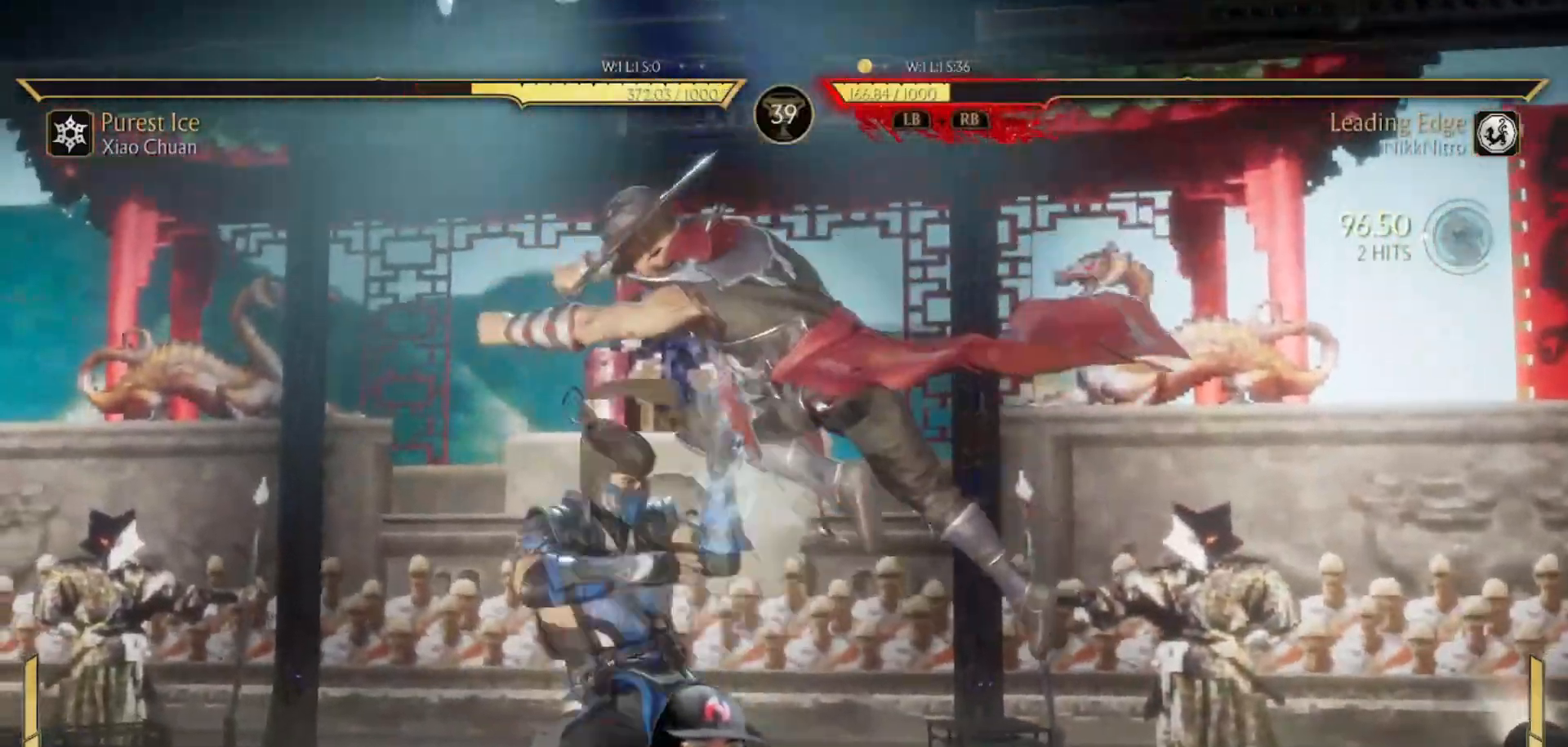
{"buttons": ["TRIANGLE"], "events": [[100, "TRIANGLE", "up"], [117, "SQUARE", "down"], [200, "SQUARE", "up"], [267, "TRIANGLE", "down"], [350, "TRIANGLE", "up"], [367, "SQUARE", "down"], [433, "SQUARE", "up"], [483, "TRIANGLE", "down"]]}
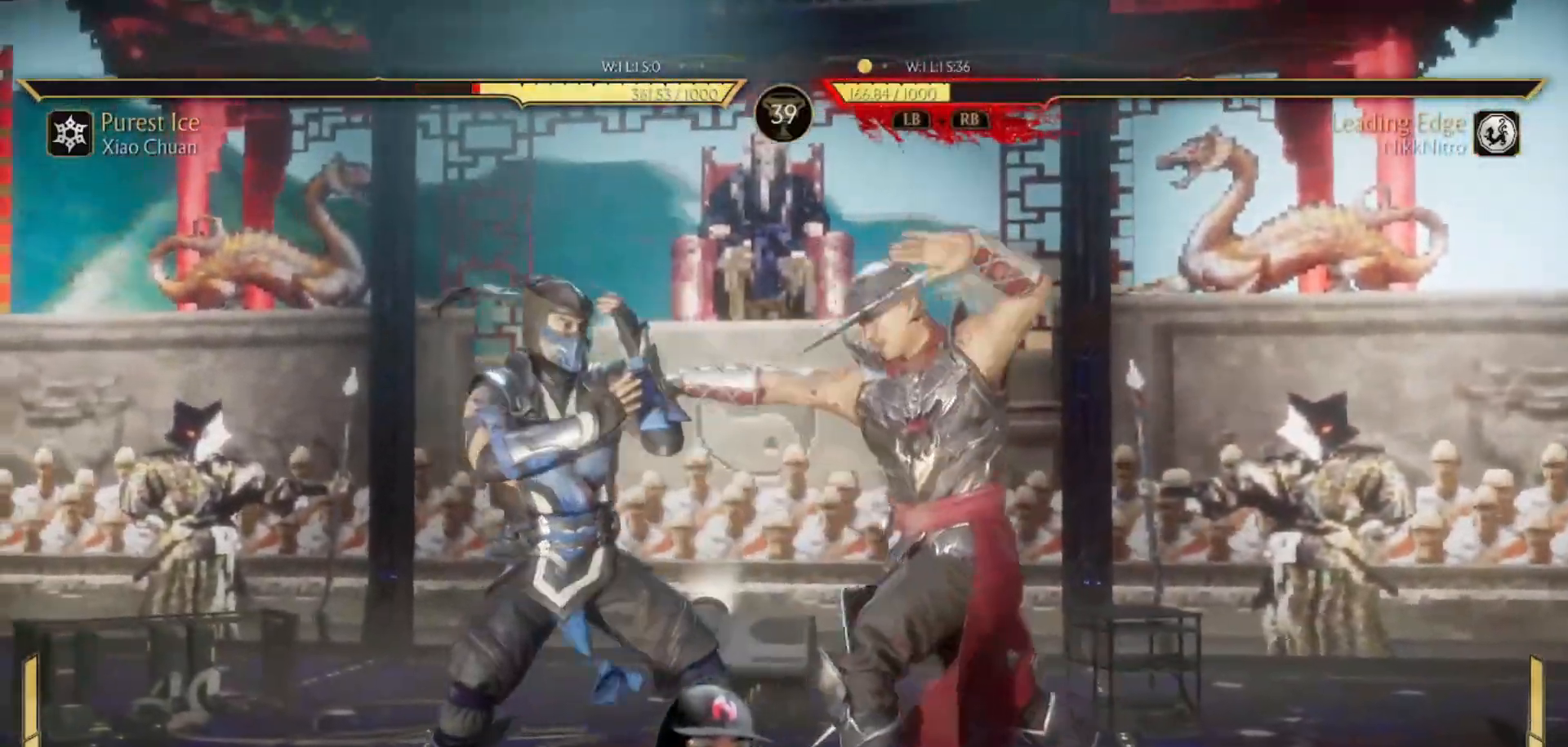
{"buttons": [], "events": [[83, "SQUARE", "down"], [83, "TRIANGLE", "up"], [100, "SQUARE", "up"]]}
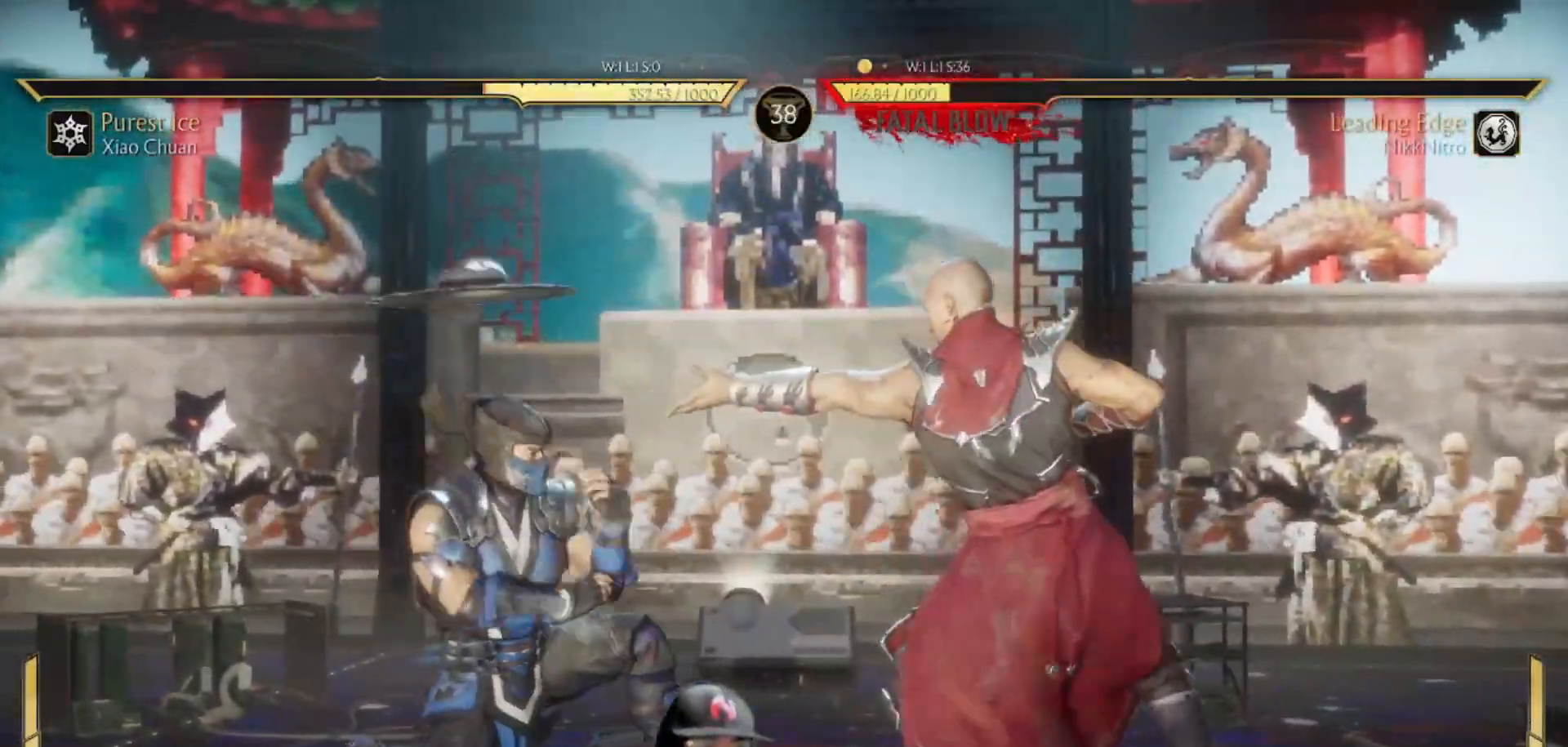
{"buttons": [], "events": []}
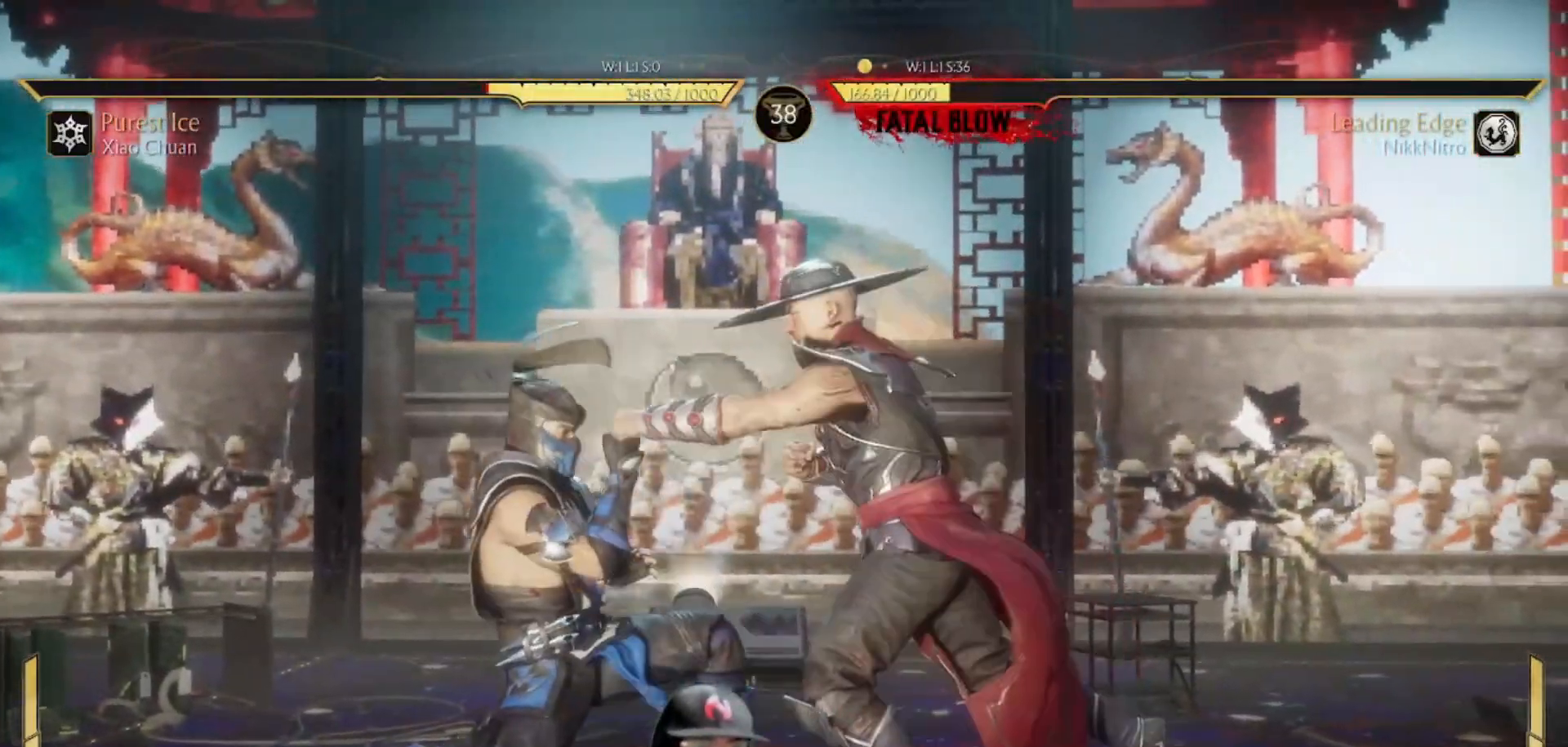
{"buttons": ["DPAD_LEFT"], "events": [[117, "DPAD_LEFT", "down"]]}
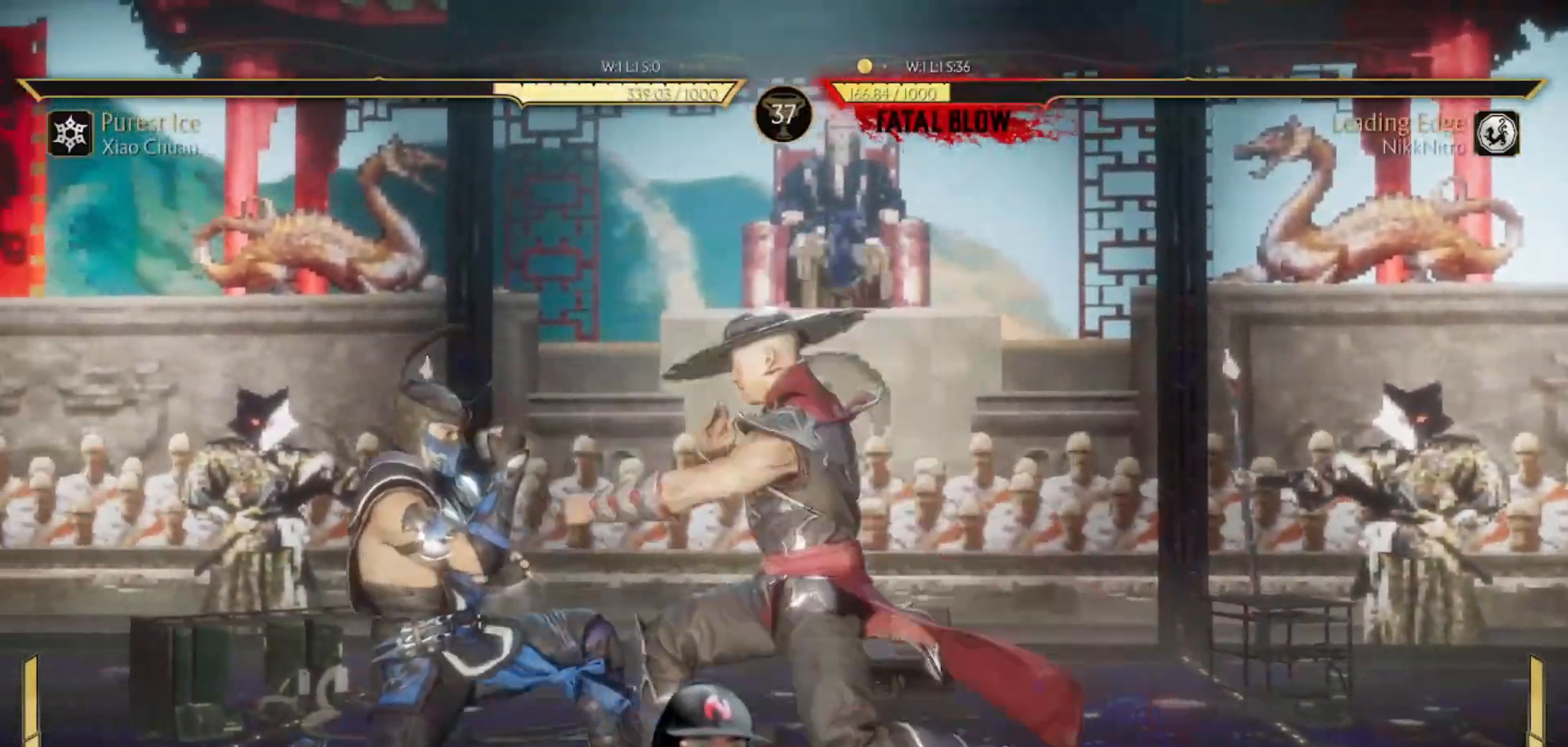
{"buttons": ["SQUARE", "DPAD_DOWN"], "events": [[150, "DPAD_LEFT", "up"], [367, "DPAD_DOWN", "down"], [433, "SQUARE", "down"]]}
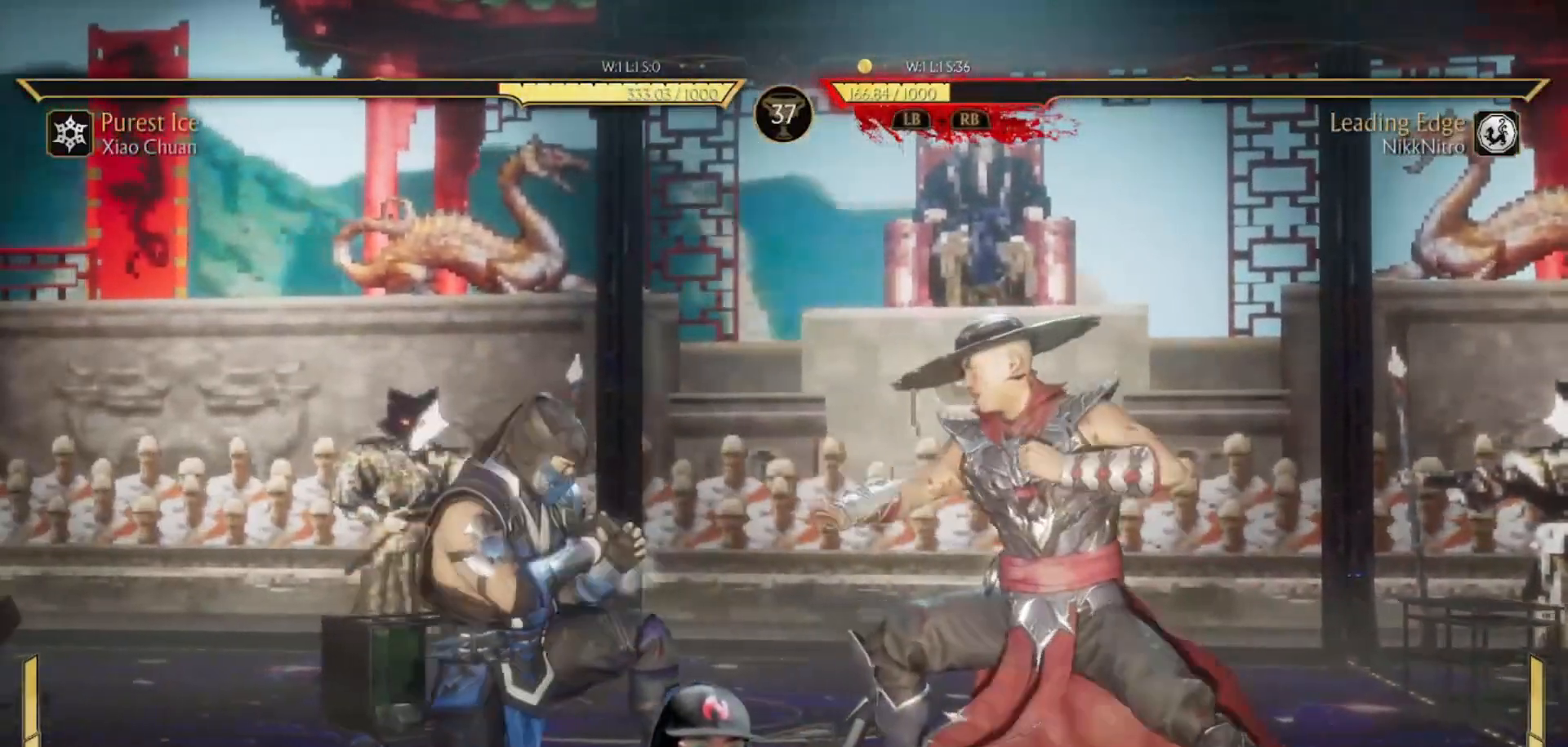
{"buttons": ["R1", "DPAD_DOWN"], "events": [[17, "SQUARE", "up"], [83, "SQUARE", "down"], [150, "SQUARE", "up"], [217, "SQUARE", "down"], [283, "SQUARE", "up"], [383, "R1", "down"]]}
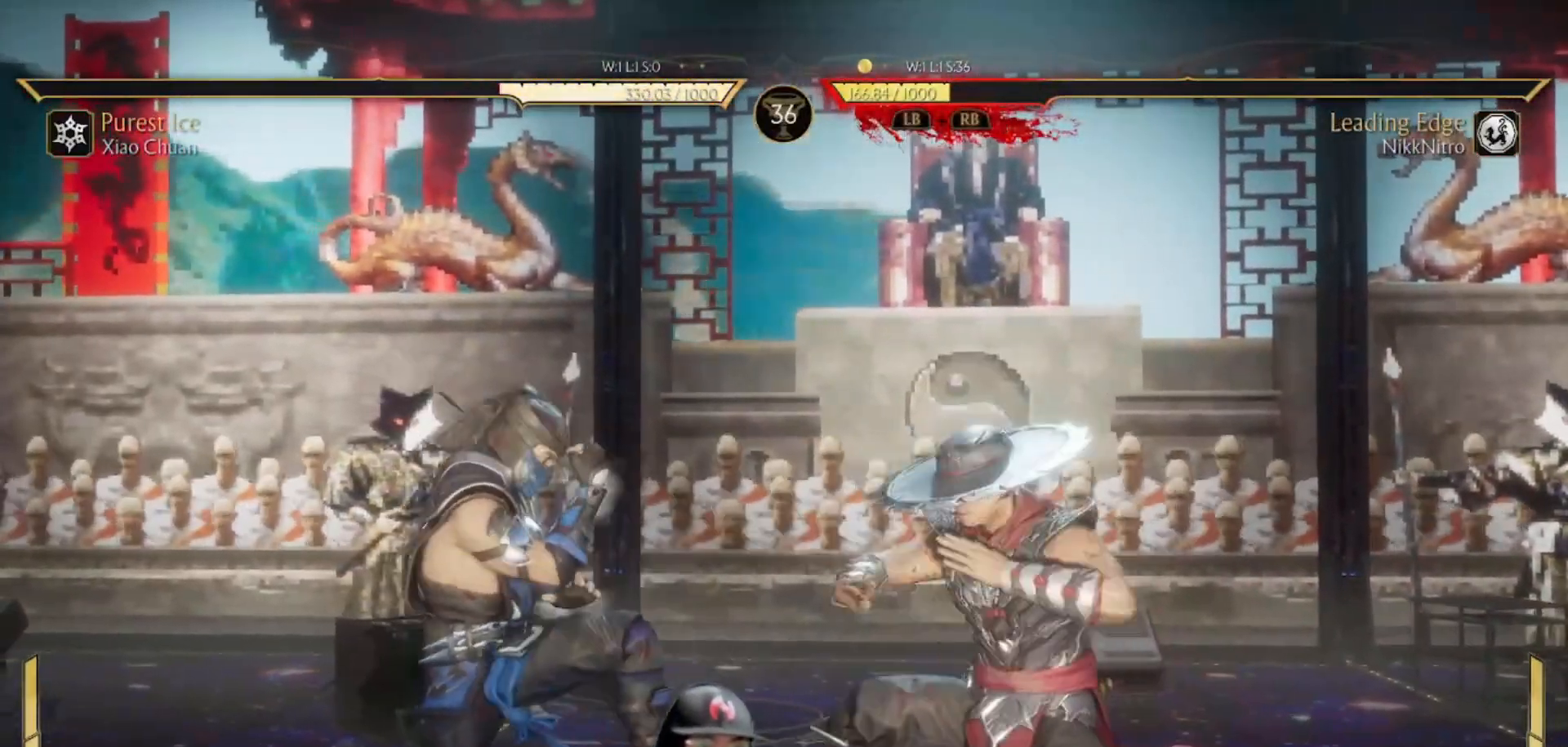
{"buttons": ["R1"], "events": [[83, "R1", "up"], [117, "CROSS", "down"], [183, "CROSS", "up"], [233, "CROSS", "down"], [300, "CROSS", "up"], [350, "R1", "down"], [400, "DPAD_DOWN", "up"]]}
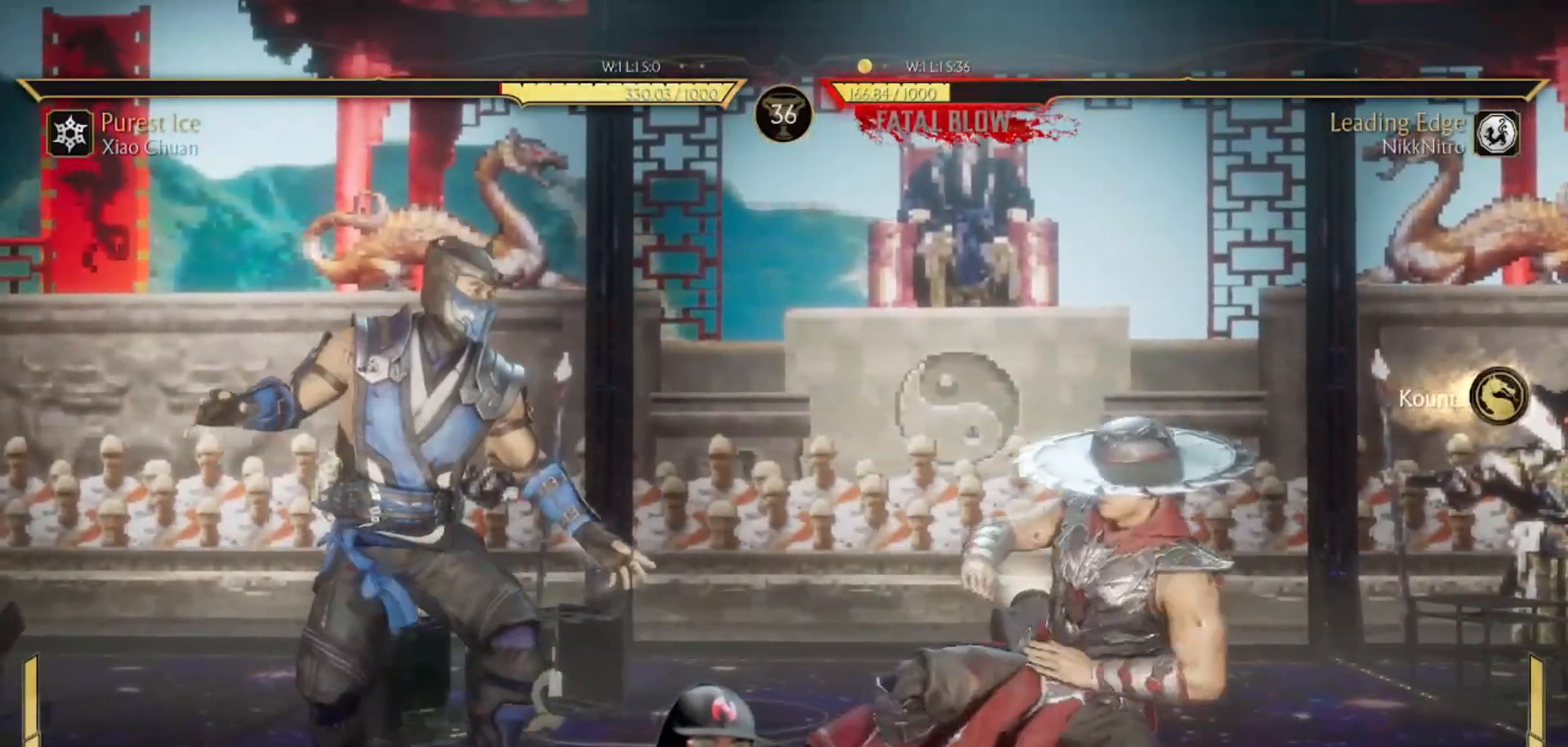
{"buttons": [], "events": [[83, "DPAD_LEFT", "down"], [83, "R1", "up"], [300, "DPAD_LEFT", "up"], [300, "DPAD_UP", "down"], [433, "DPAD_UP", "up"]]}
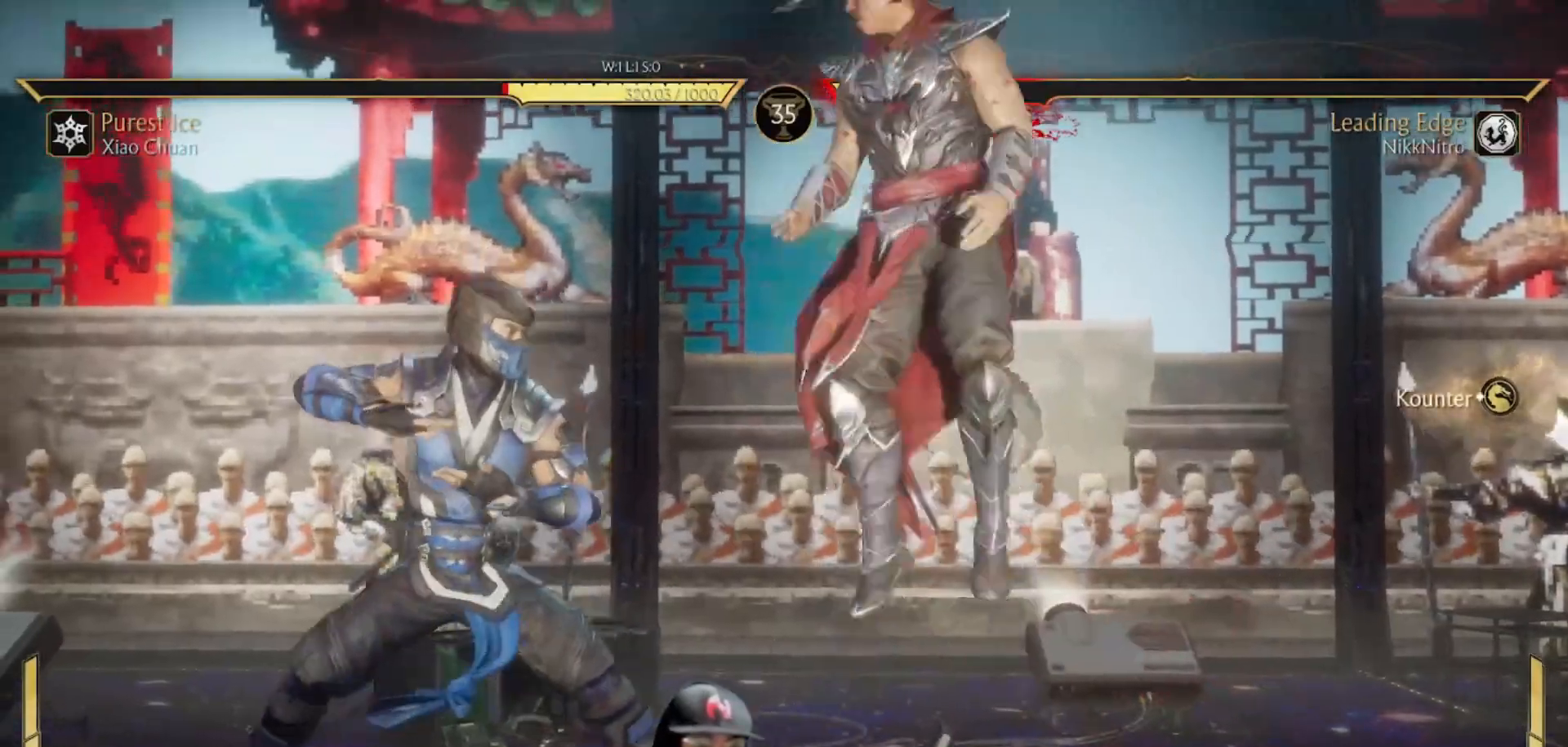
{"buttons": [], "events": [[283, "TRIANGLE", "down"], [367, "TRIANGLE", "up"]]}
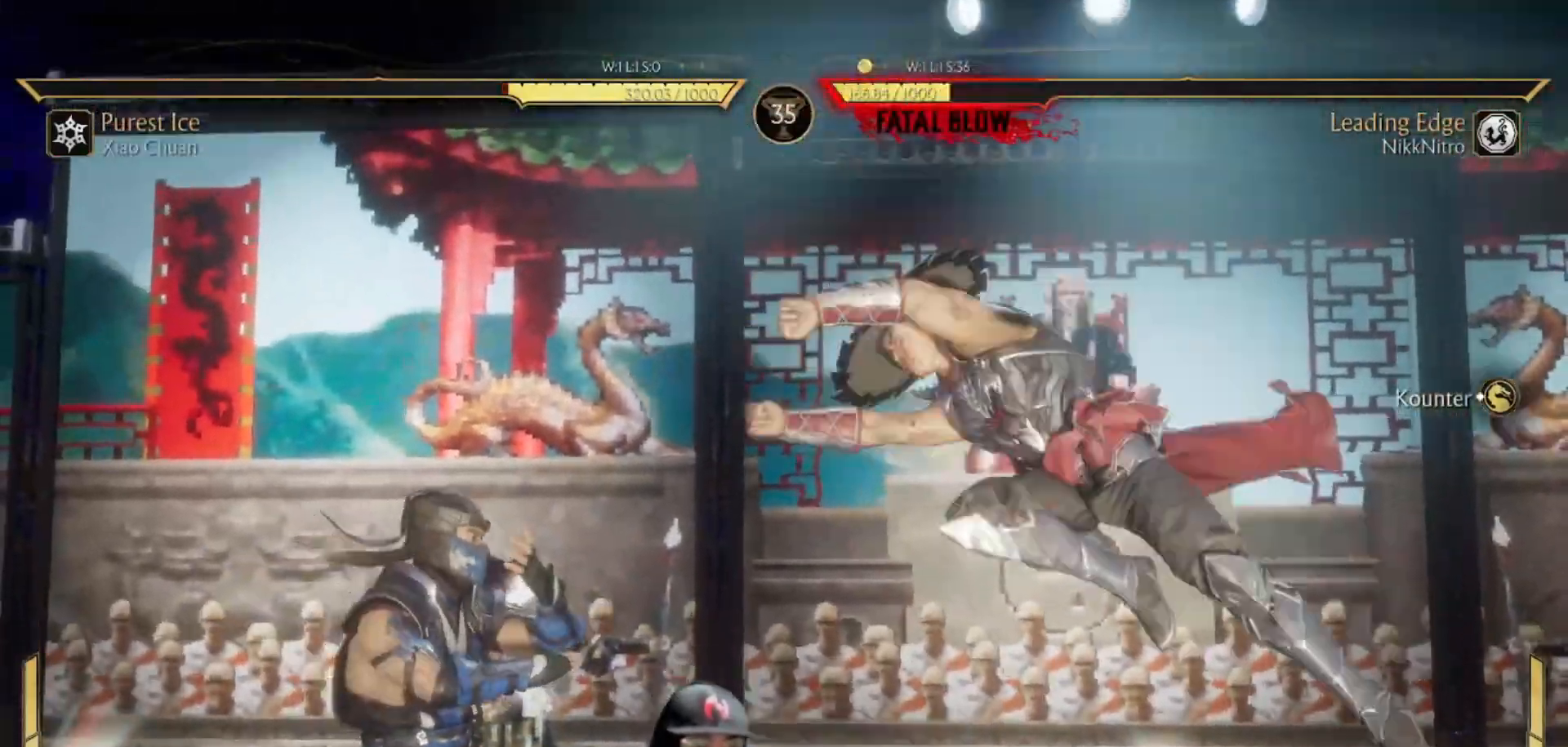
{"buttons": ["R1"], "events": [[17, "R1", "down"], [133, "DPAD_DOWN", "down"], [417, "DPAD_DOWN", "up"]]}
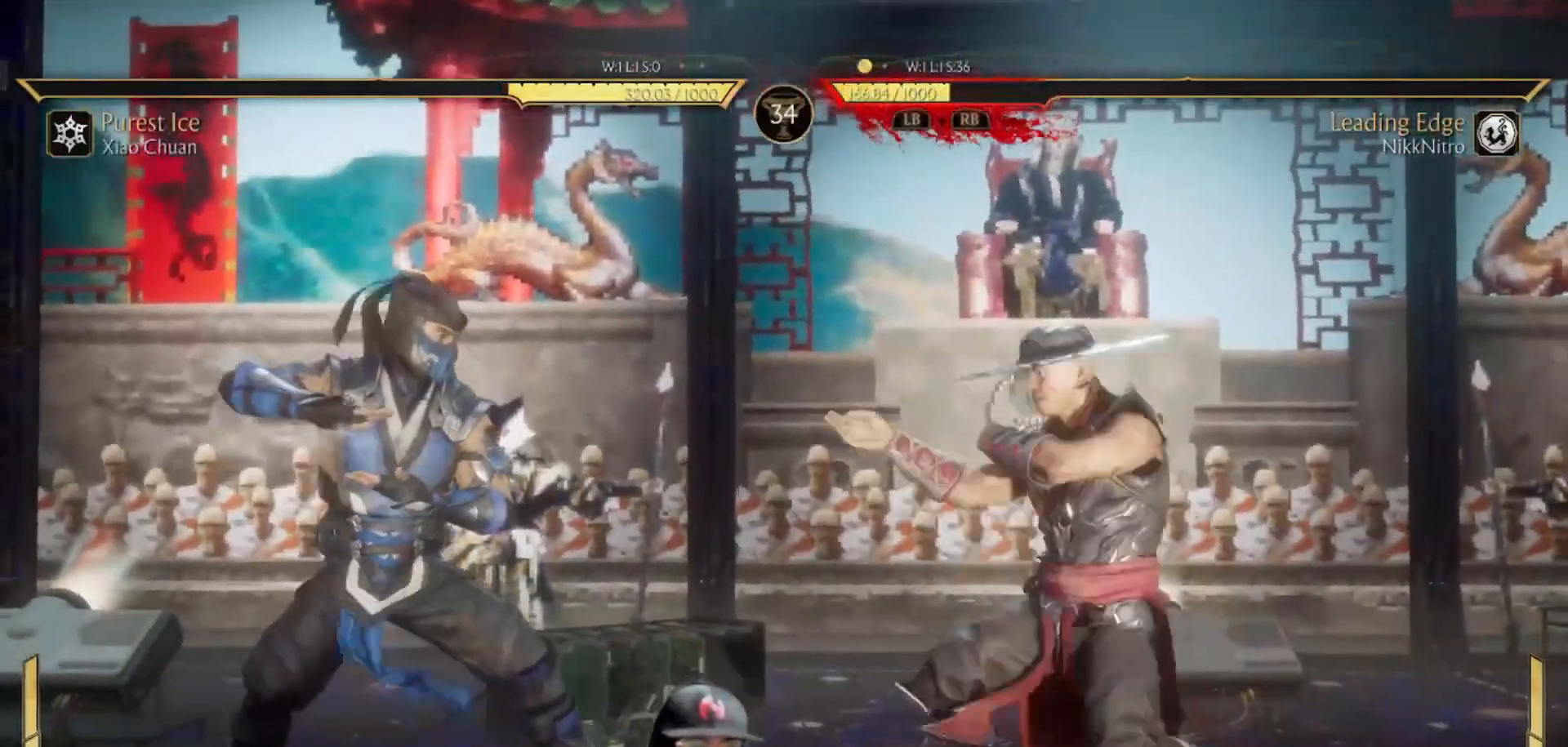
{"buttons": [], "events": [[67, "R1", "up"], [100, "DPAD_LEFT", "down"], [100, "DPAD_UP", "down"], [217, "DPAD_UP", "up"], [233, "DPAD_LEFT", "up"]]}
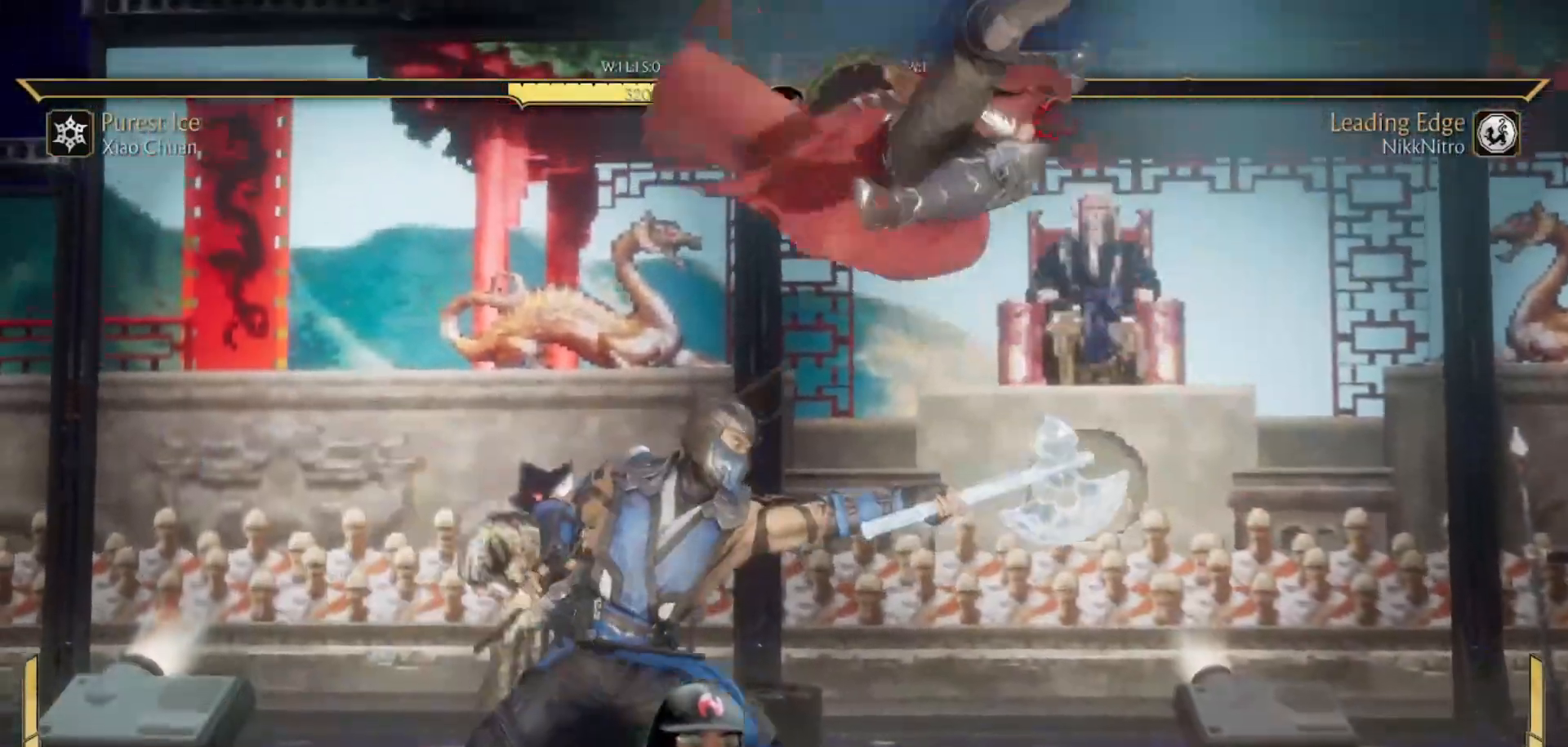
{"buttons": ["DPAD_RIGHT"], "events": [[50, "TRIANGLE", "down"], [133, "TRIANGLE", "up"], [400, "DPAD_RIGHT", "down"]]}
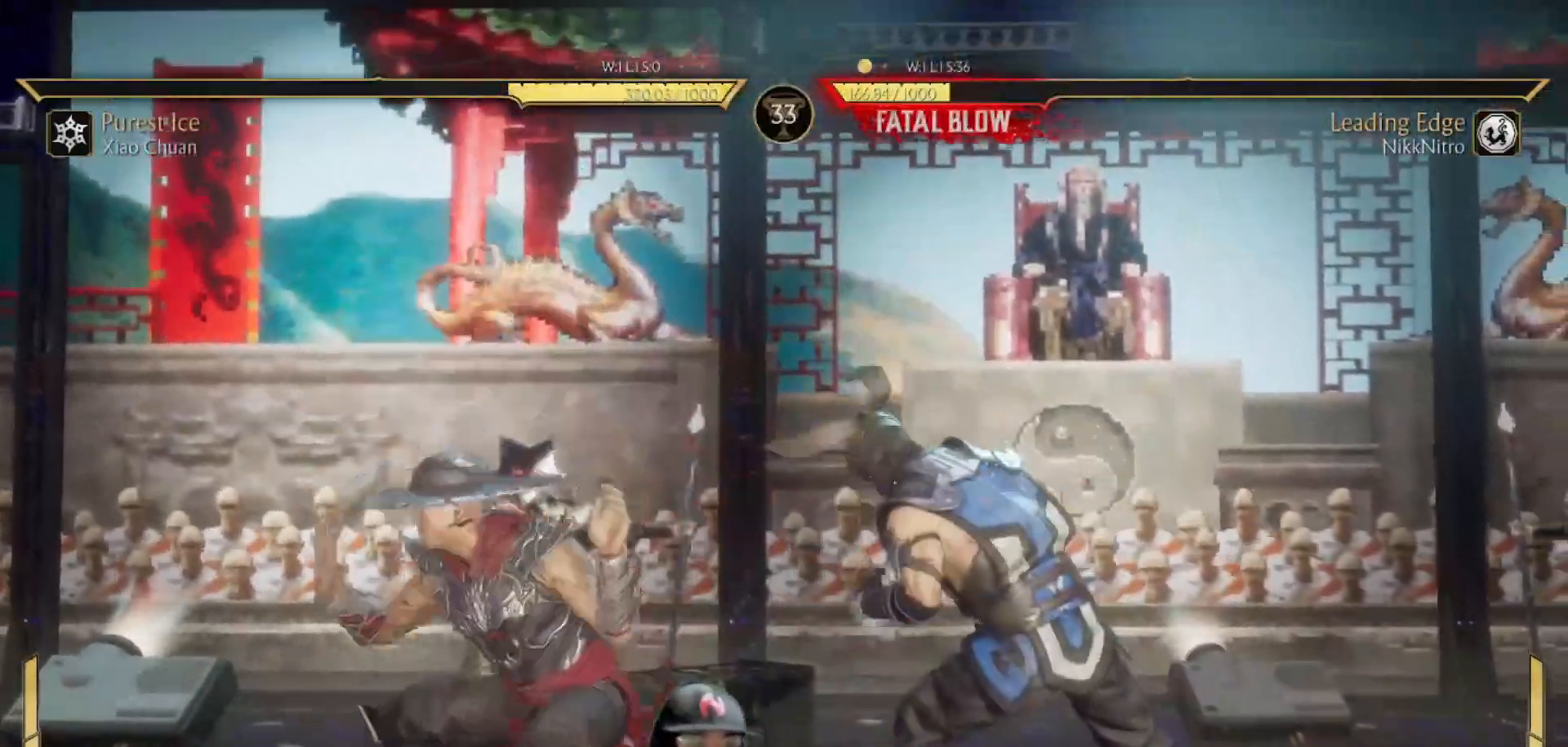
{"buttons": ["SQUARE"], "events": [[83, "TRIANGLE", "down"], [100, "DPAD_RIGHT", "up"], [183, "TRIANGLE", "up"], [233, "SQUARE", "down"], [300, "SQUARE", "up"], [350, "TRIANGLE", "down"], [450, "SQUARE", "down"], [450, "TRIANGLE", "up"]]}
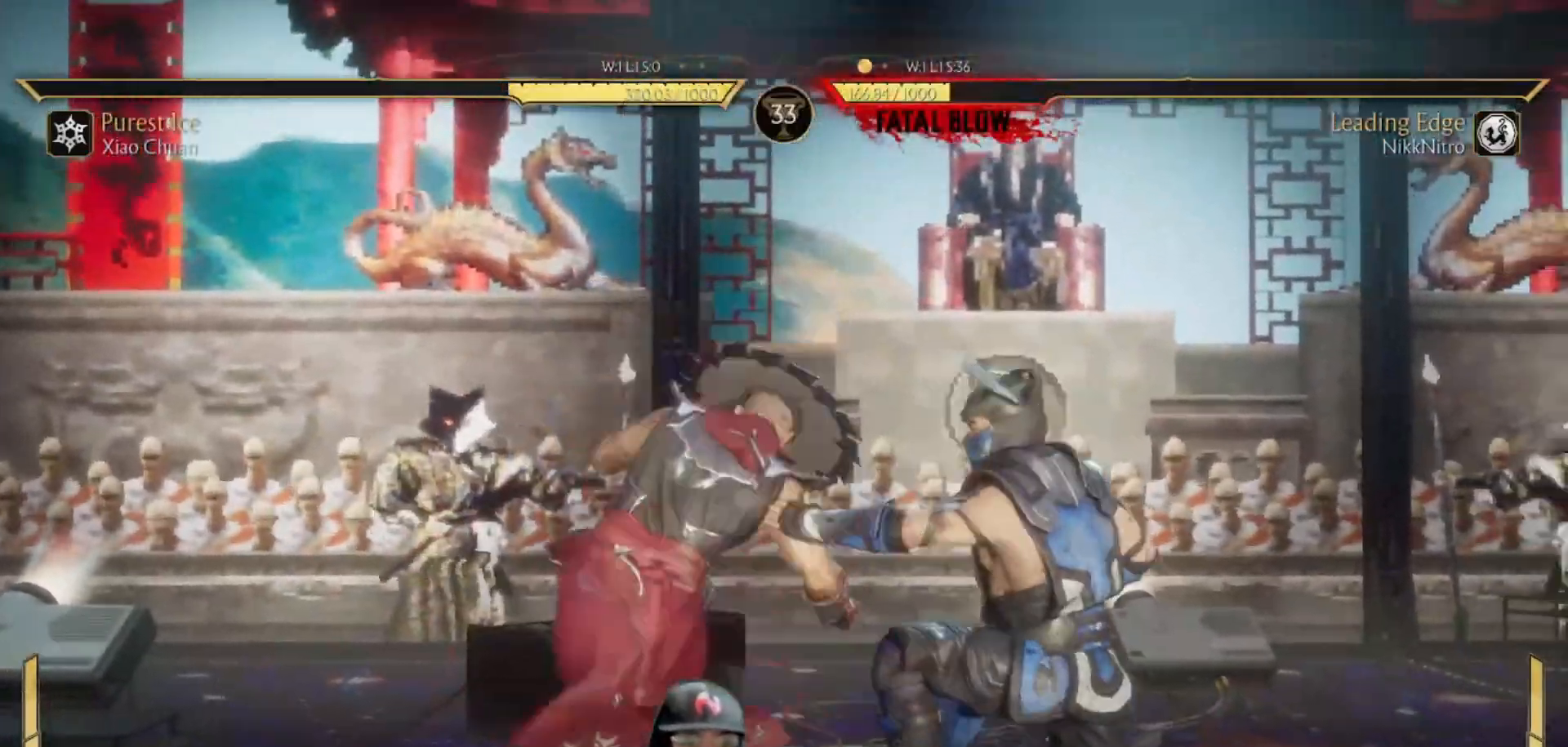
{"buttons": ["TRIANGLE", "DPAD_DOWN"], "events": [[17, "SQUARE", "up"], [100, "TRIANGLE", "down"], [183, "TRIANGLE", "up"], [317, "TRIANGLE", "down"], [333, "DPAD_DOWN", "down"], [400, "TRIANGLE", "up"], [467, "TRIANGLE", "down"]]}
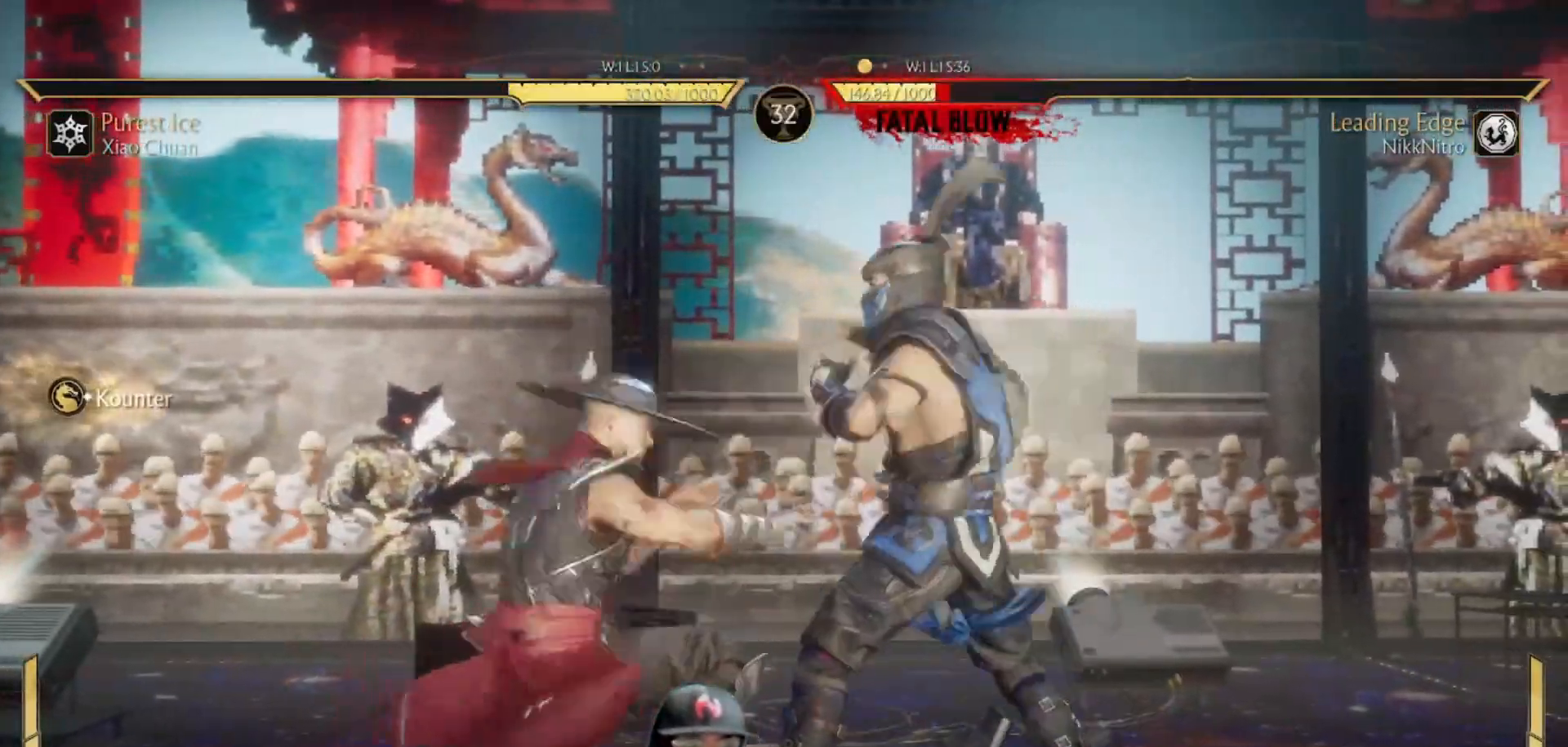
{"buttons": ["TRIANGLE", "DPAD_DOWN"], "events": [[33, "TRIANGLE", "up"], [83, "TRIANGLE", "down"], [150, "TRIANGLE", "up"], [233, "TRIANGLE", "down"], [300, "TRIANGLE", "up"], [333, "TRIANGLE", "down"], [417, "TRIANGLE", "up"], [467, "TRIANGLE", "down"]]}
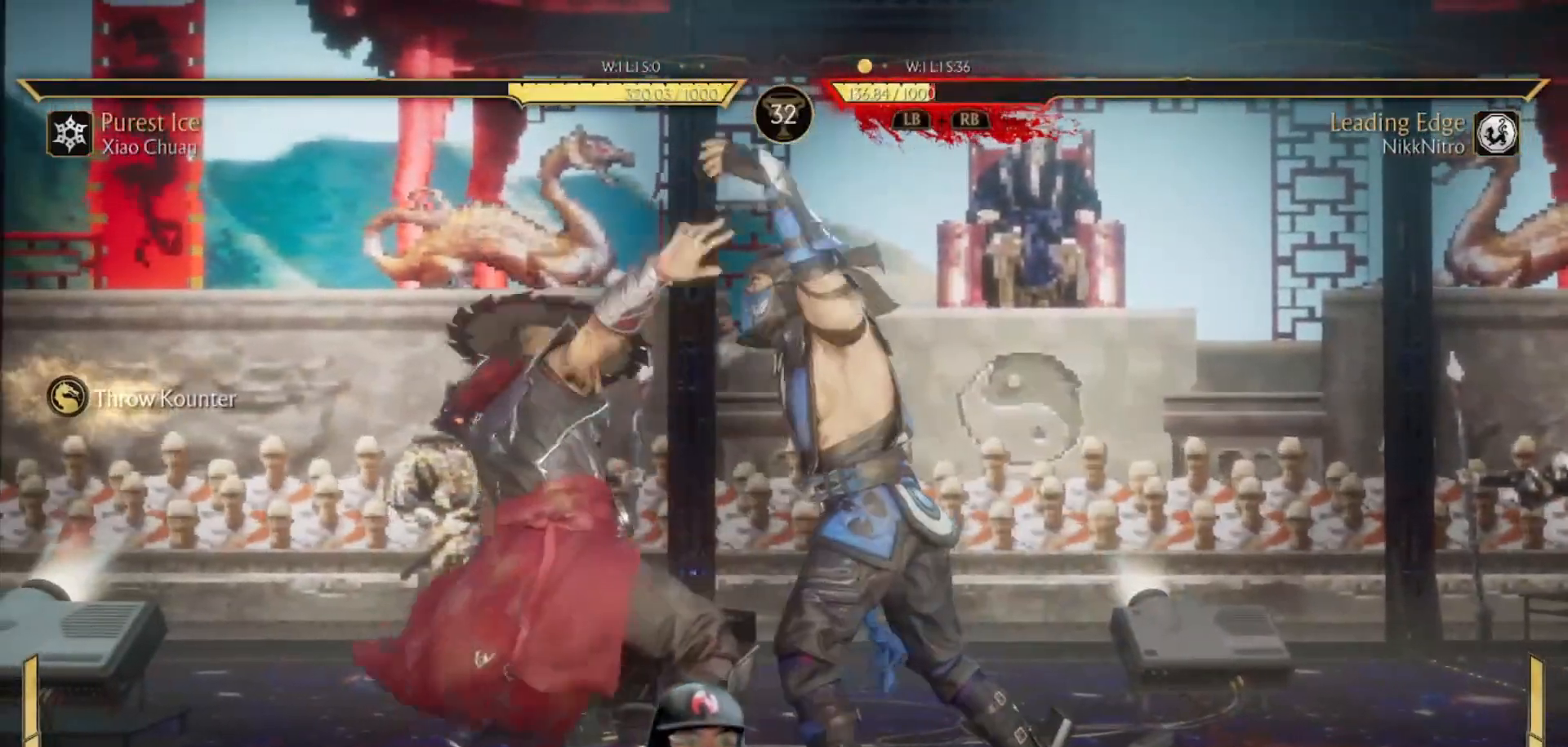
{"buttons": ["DPAD_RIGHT"], "events": [[67, "TRIANGLE", "up"], [100, "TRIANGLE", "down"], [117, "DPAD_DOWN", "up"], [133, "SQUARE", "down"], [167, "SQUARE", "up"], [183, "TRIANGLE", "up"], [217, "SQUARE", "down"], [317, "SQUARE", "up"], [433, "DPAD_RIGHT", "down"]]}
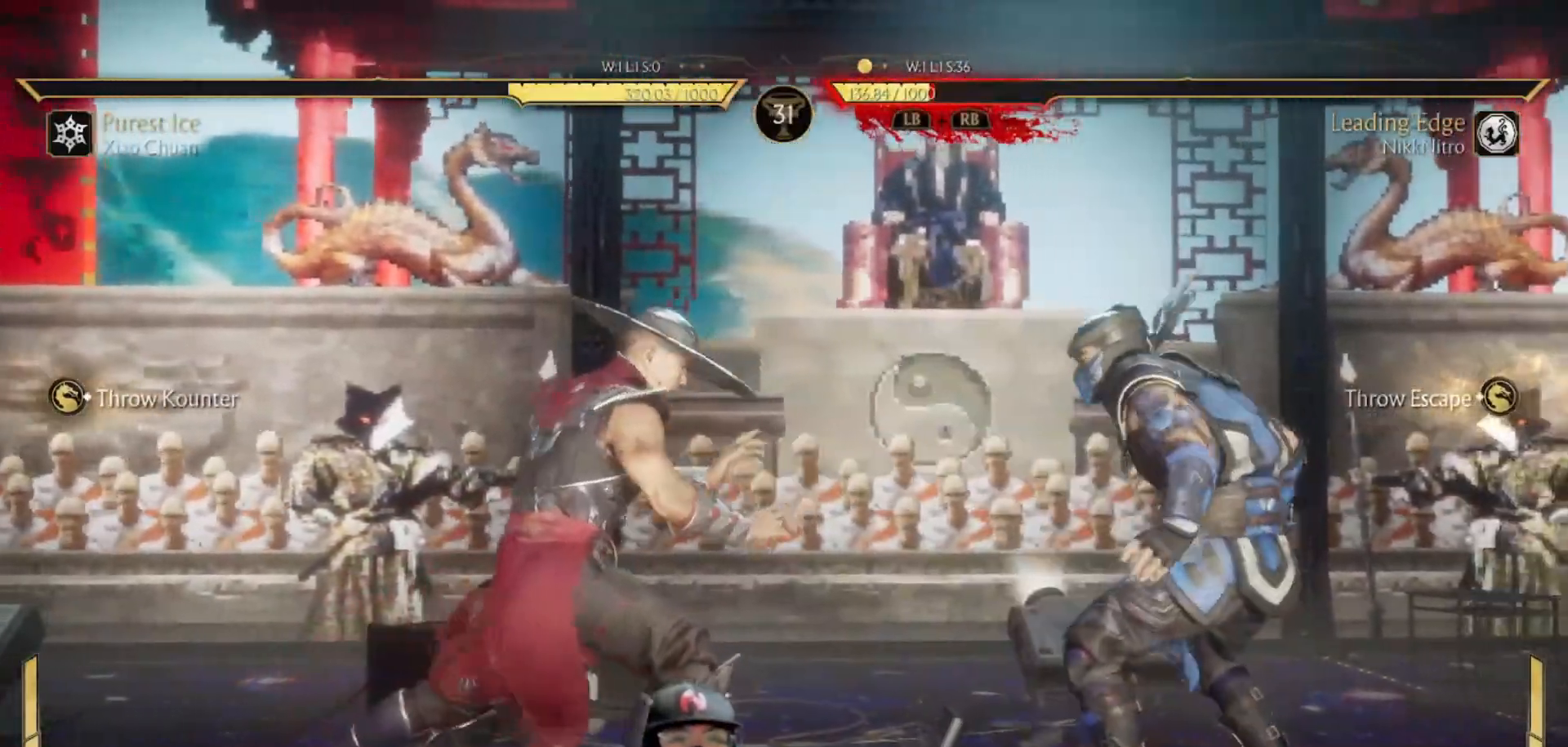
{"buttons": [], "events": [[150, "DPAD_UP", "down"], [283, "DPAD_RIGHT", "up"], [283, "DPAD_UP", "up"]]}
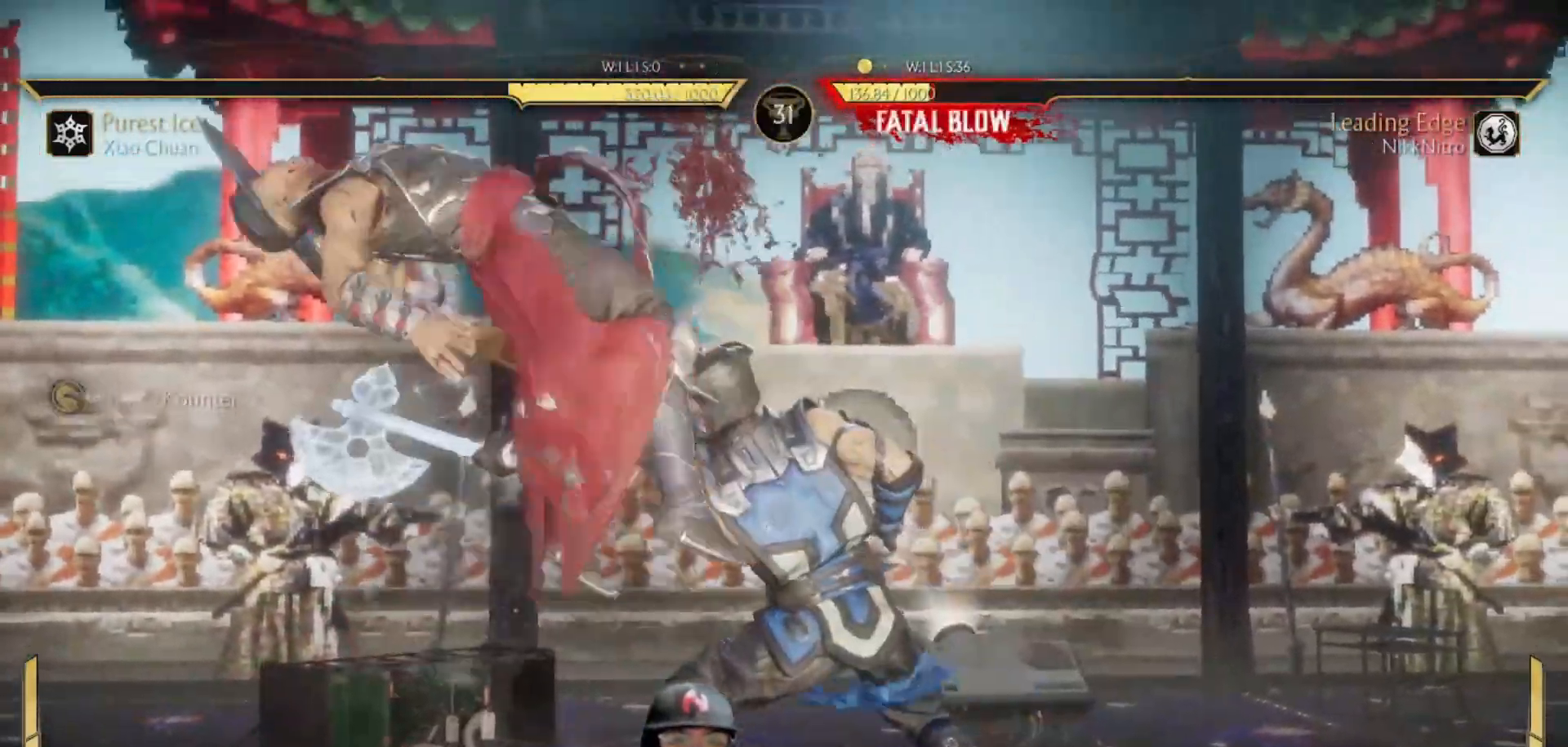
{"buttons": ["L1"], "events": [[267, "L1", "down"]]}
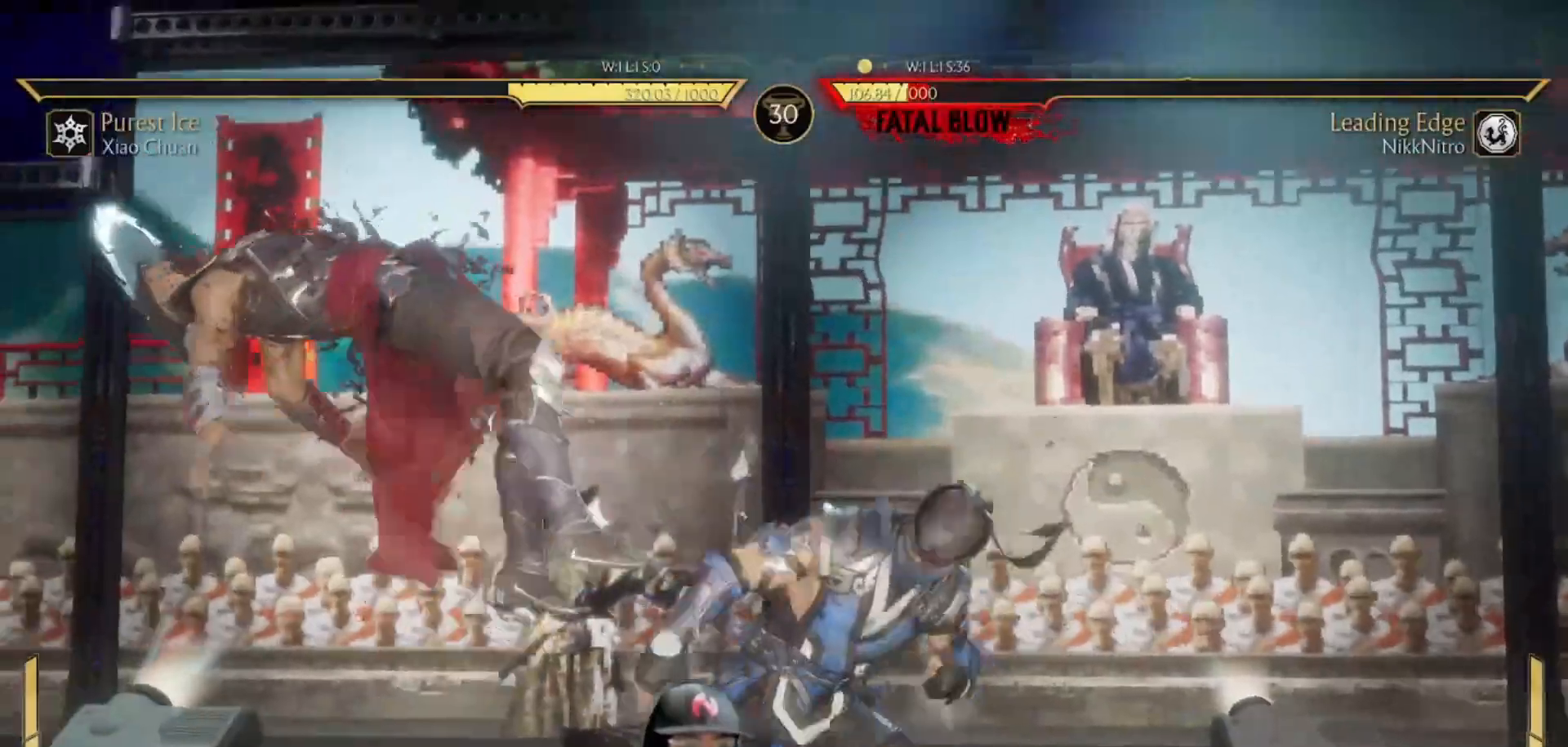
{"buttons": ["L1"], "events": []}
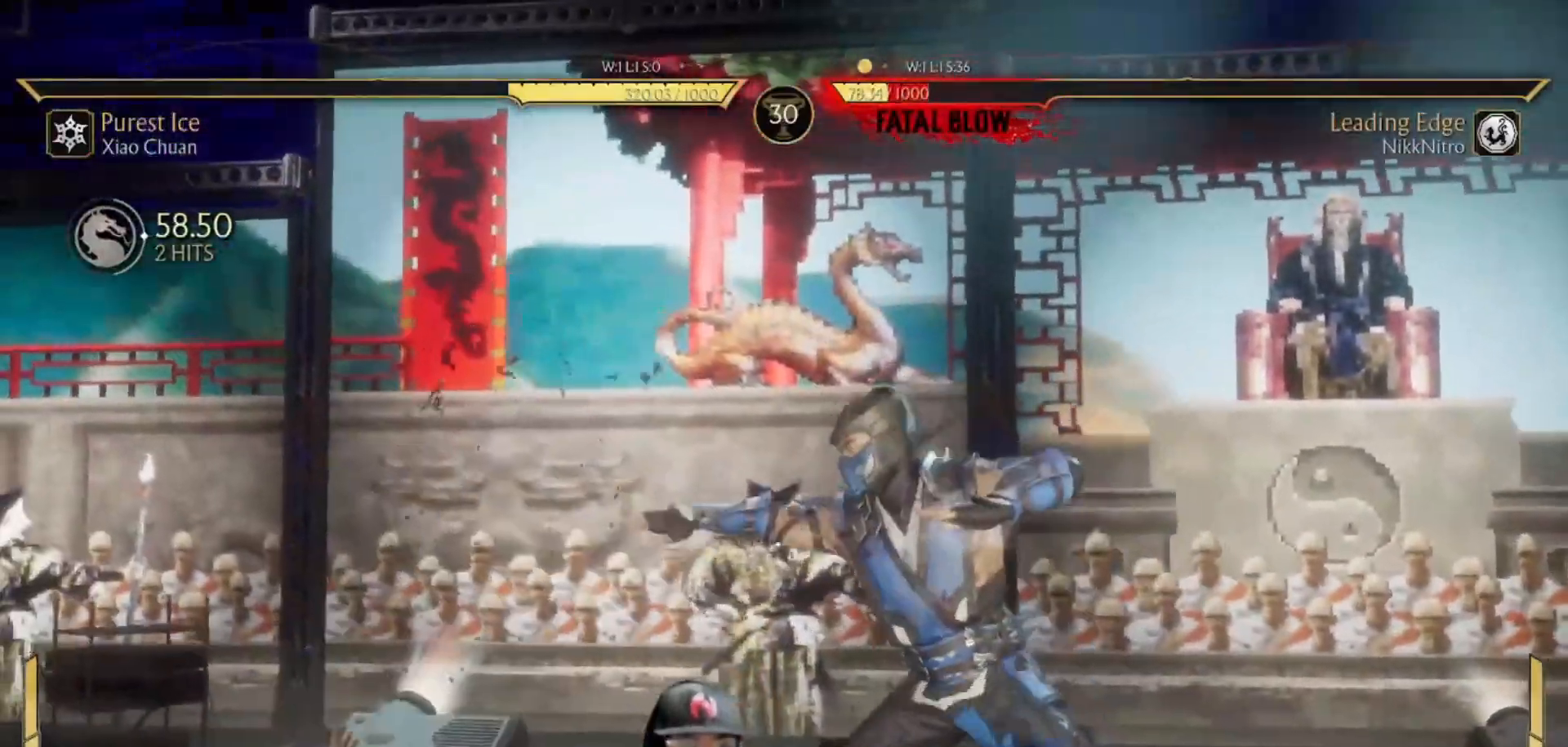
{"buttons": ["DPAD_DOWN"], "events": [[500, "DPAD_DOWN", "down"], [500, "L1", "up"]]}
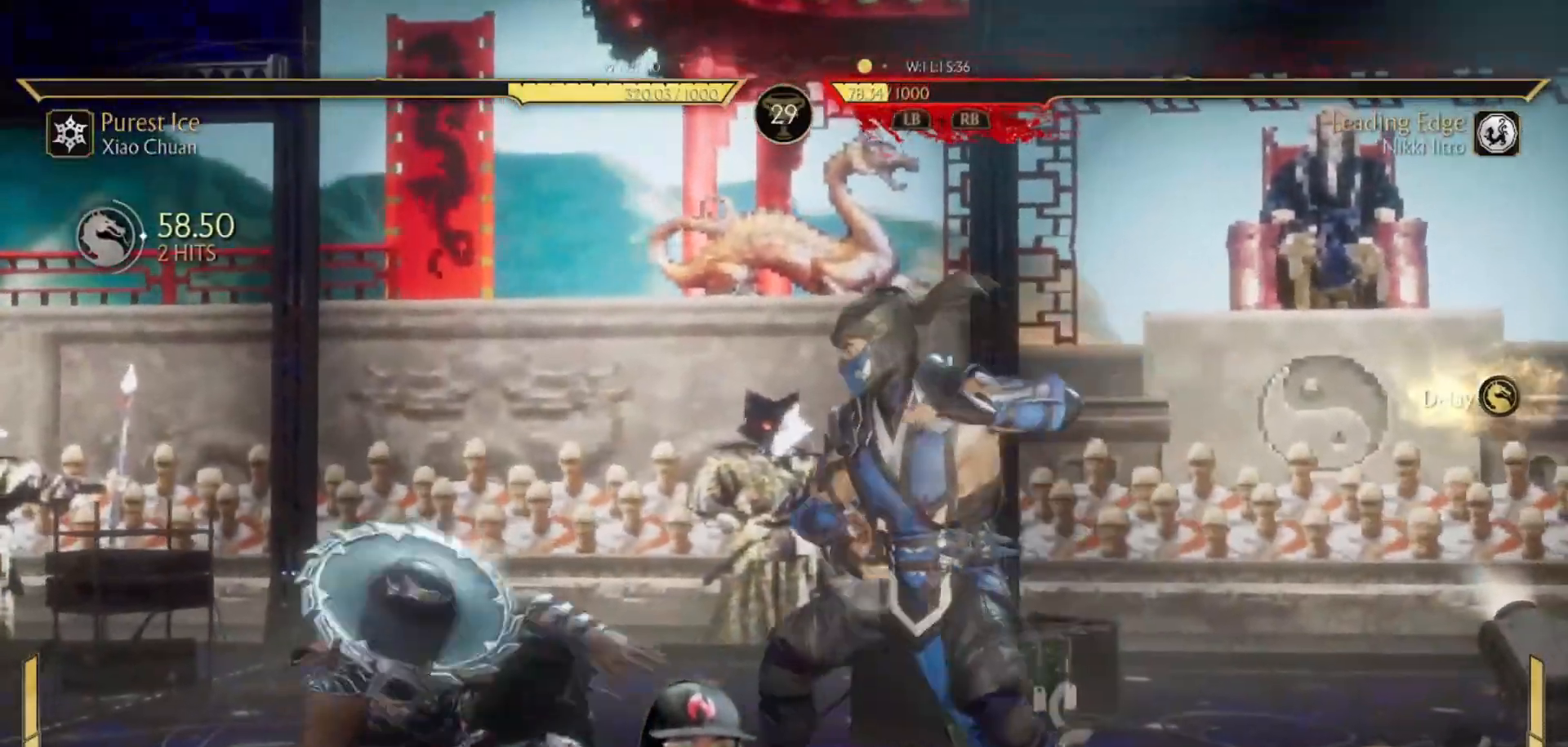
{"buttons": ["DPAD_DOWN"], "events": [[17, "R1", "down"], [267, "R1", "up"], [283, "TRIANGLE", "down"], [350, "TRIANGLE", "up"], [400, "TRIANGLE", "down"], [450, "TRIANGLE", "up"]]}
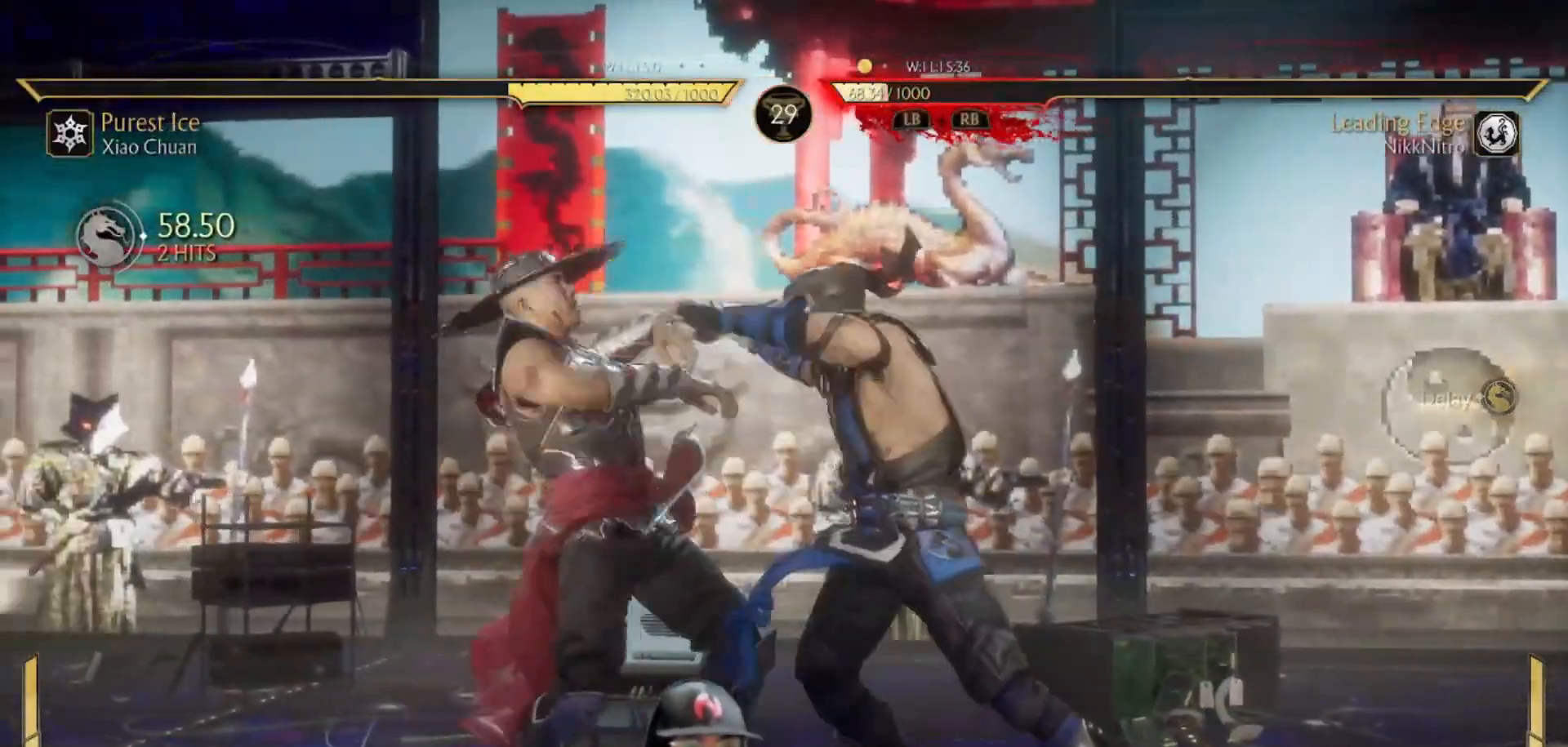
{"buttons": [], "events": [[17, "TRIANGLE", "down"], [83, "TRIANGLE", "up"], [117, "TRIANGLE", "down"], [200, "TRIANGLE", "up"], [267, "TRIANGLE", "down"], [300, "DPAD_DOWN", "up"], [300, "TRIANGLE", "up"]]}
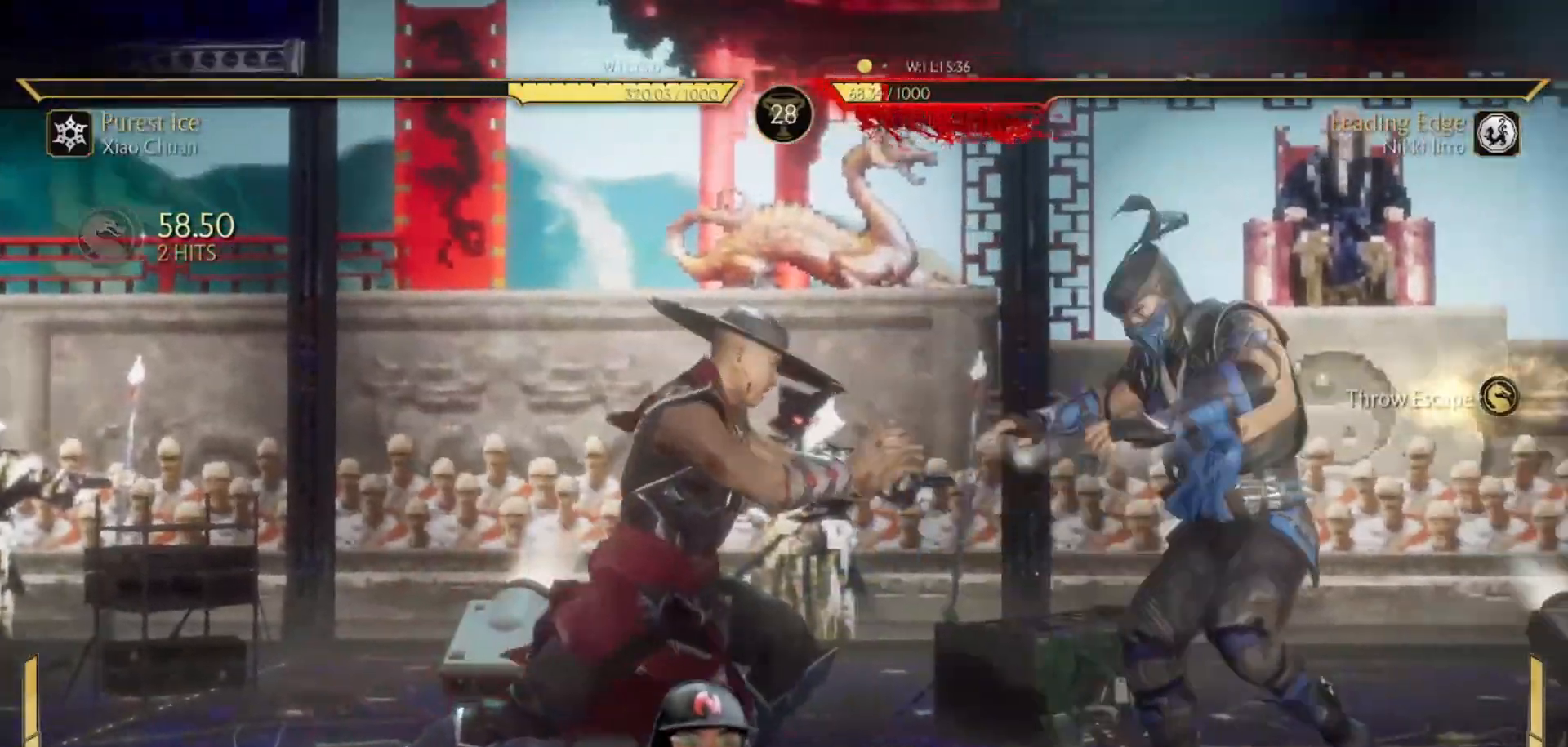
{"buttons": ["DPAD_UP", "DPAD_RIGHT"], "events": [[183, "DPAD_RIGHT", "down"], [200, "DPAD_UP", "down"]]}
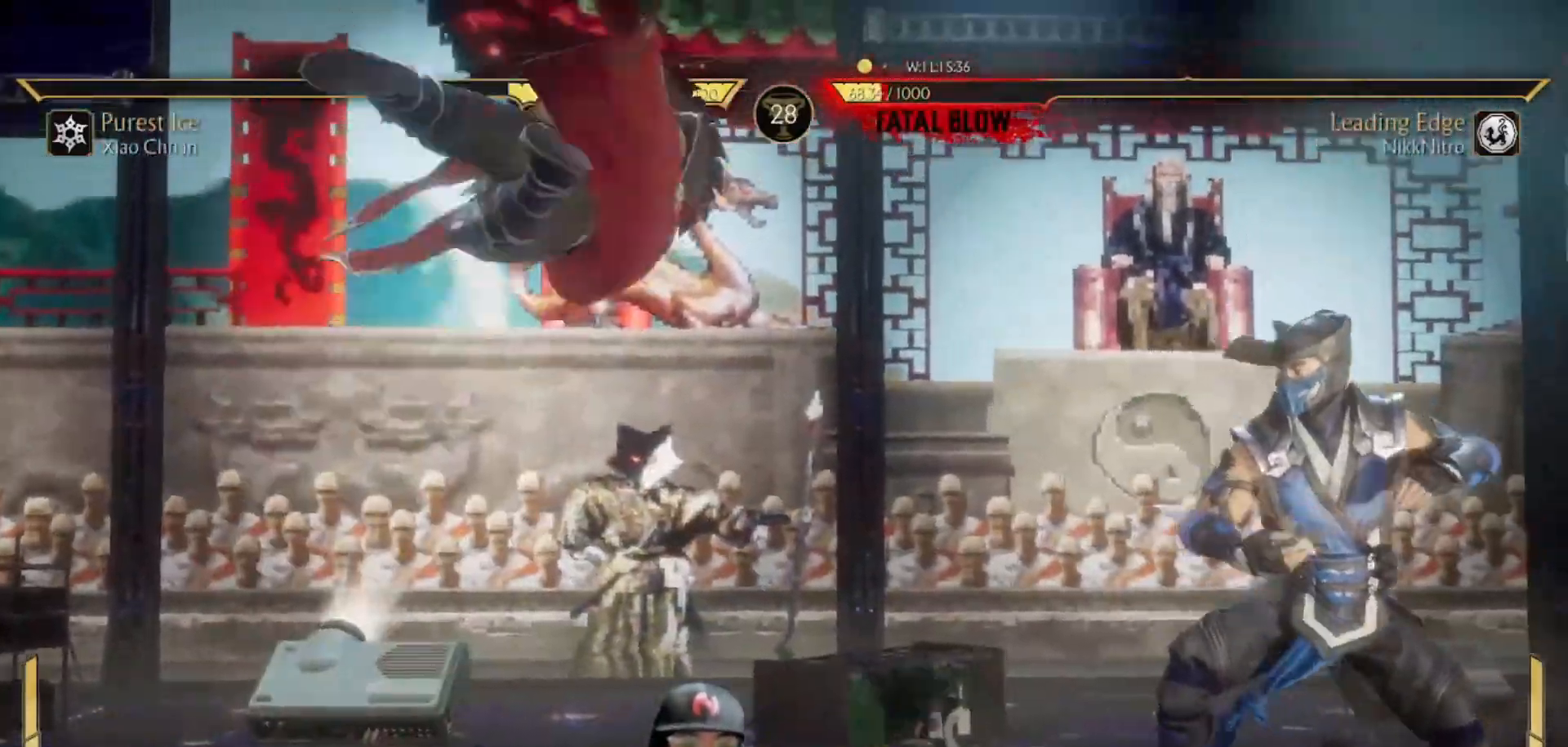
{"buttons": [], "events": [[33, "DPAD_RIGHT", "up"], [33, "DPAD_UP", "up"], [233, "TRIANGLE", "down"], [333, "TRIANGLE", "up"], [417, "SQUARE", "down"], [450, "SQUARE", "up"]]}
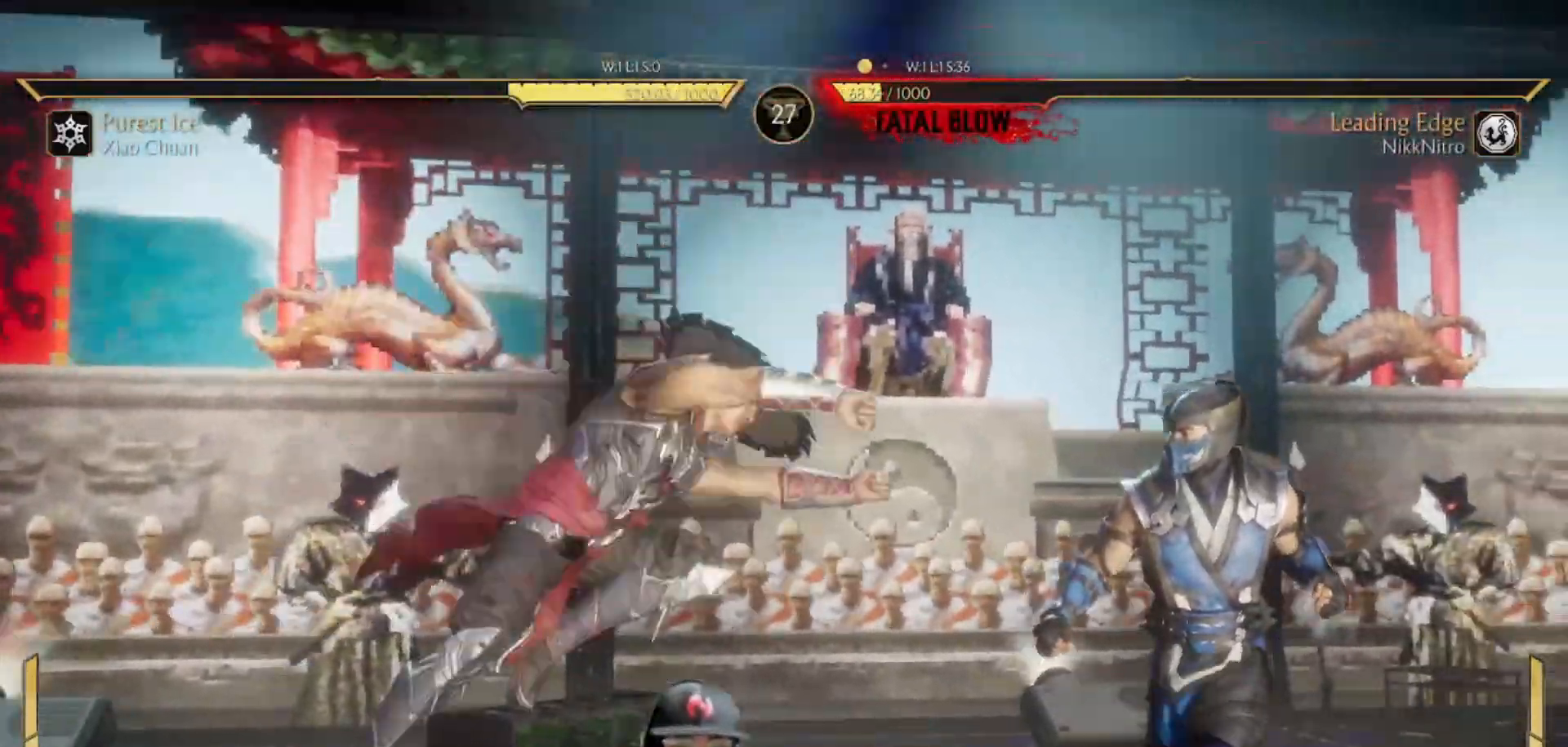
{"buttons": ["R1"], "events": [[17, "DPAD_DOWN", "down"], [33, "R1", "down"], [450, "DPAD_DOWN", "up"]]}
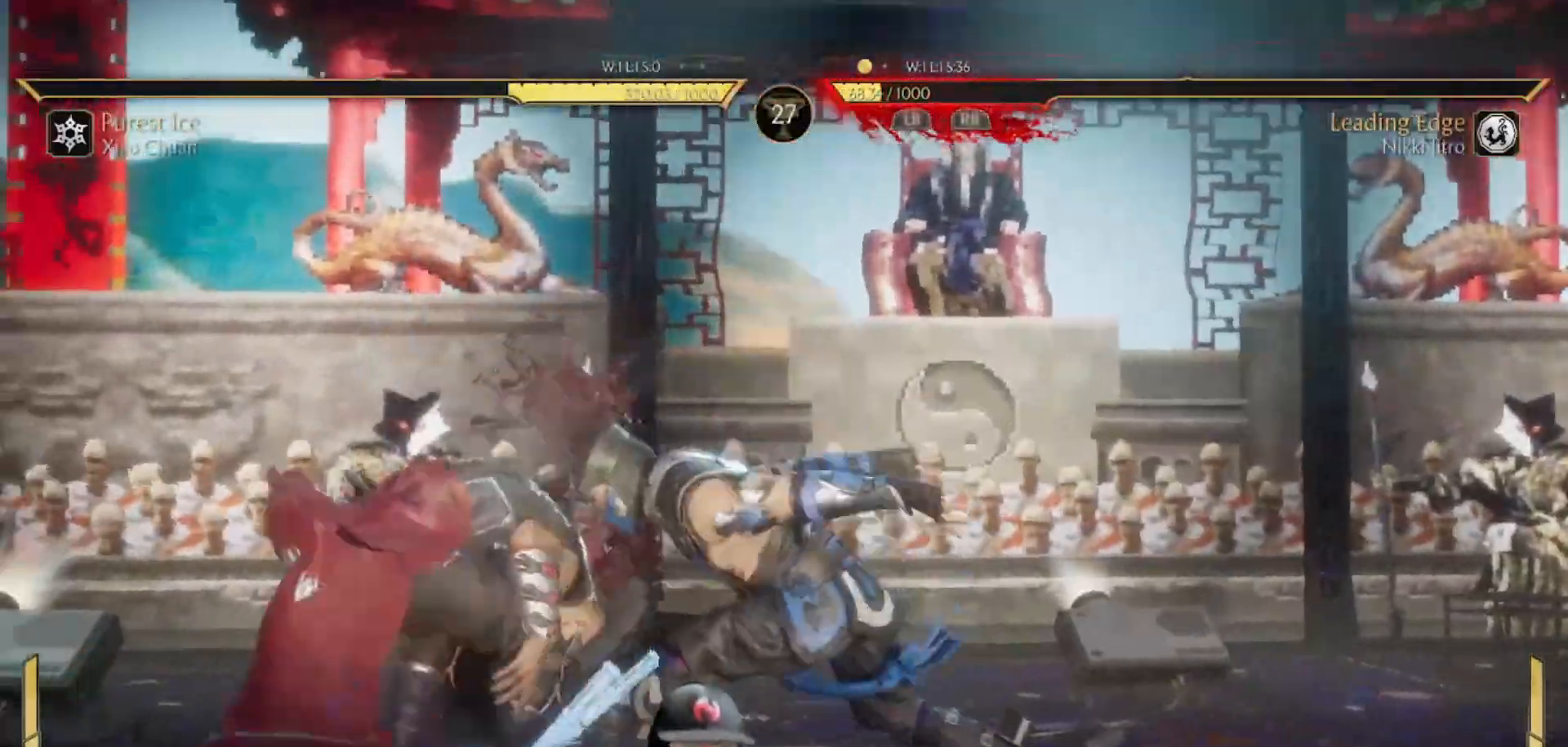
{"buttons": ["R1"], "events": []}
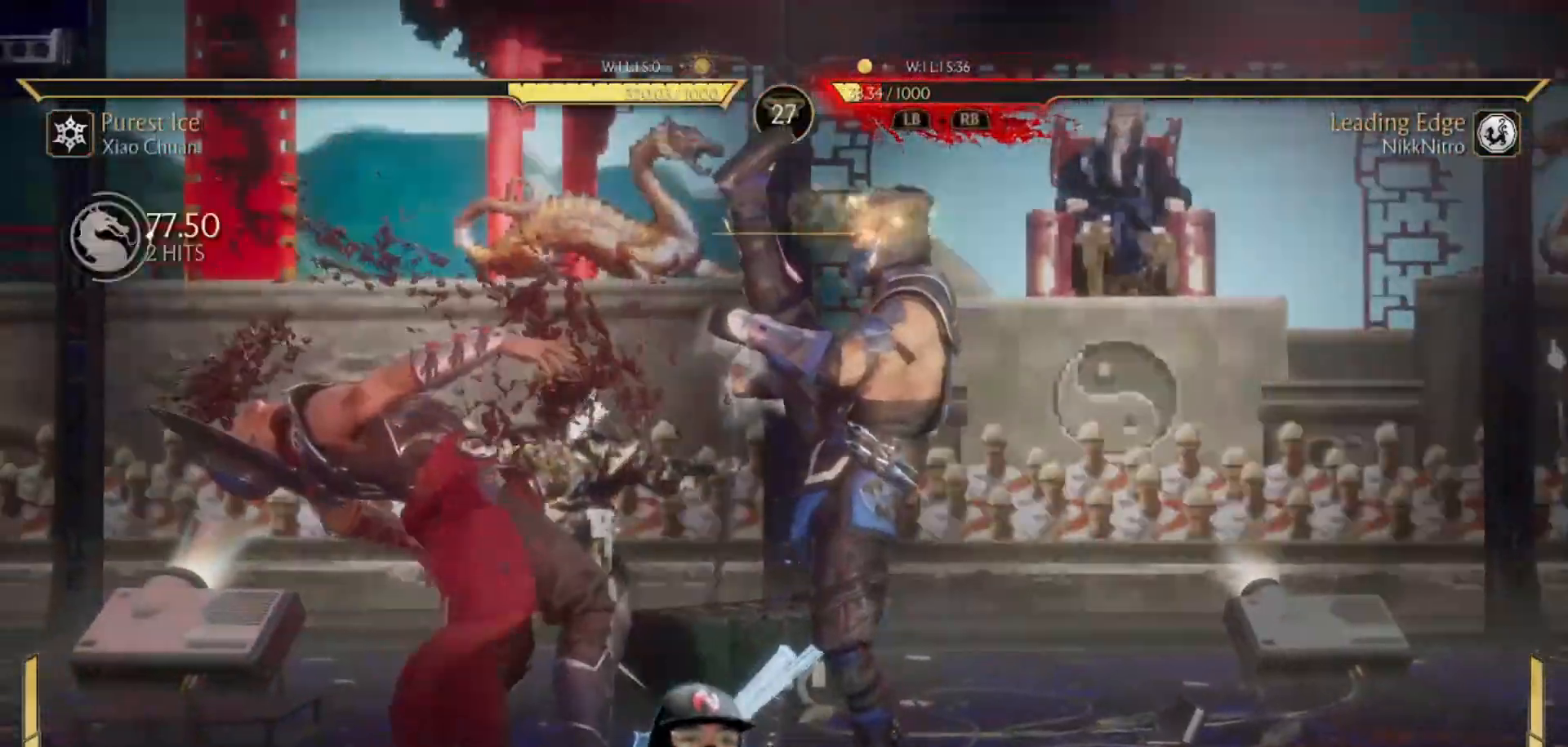
{"buttons": [], "events": [[367, "R1", "up"]]}